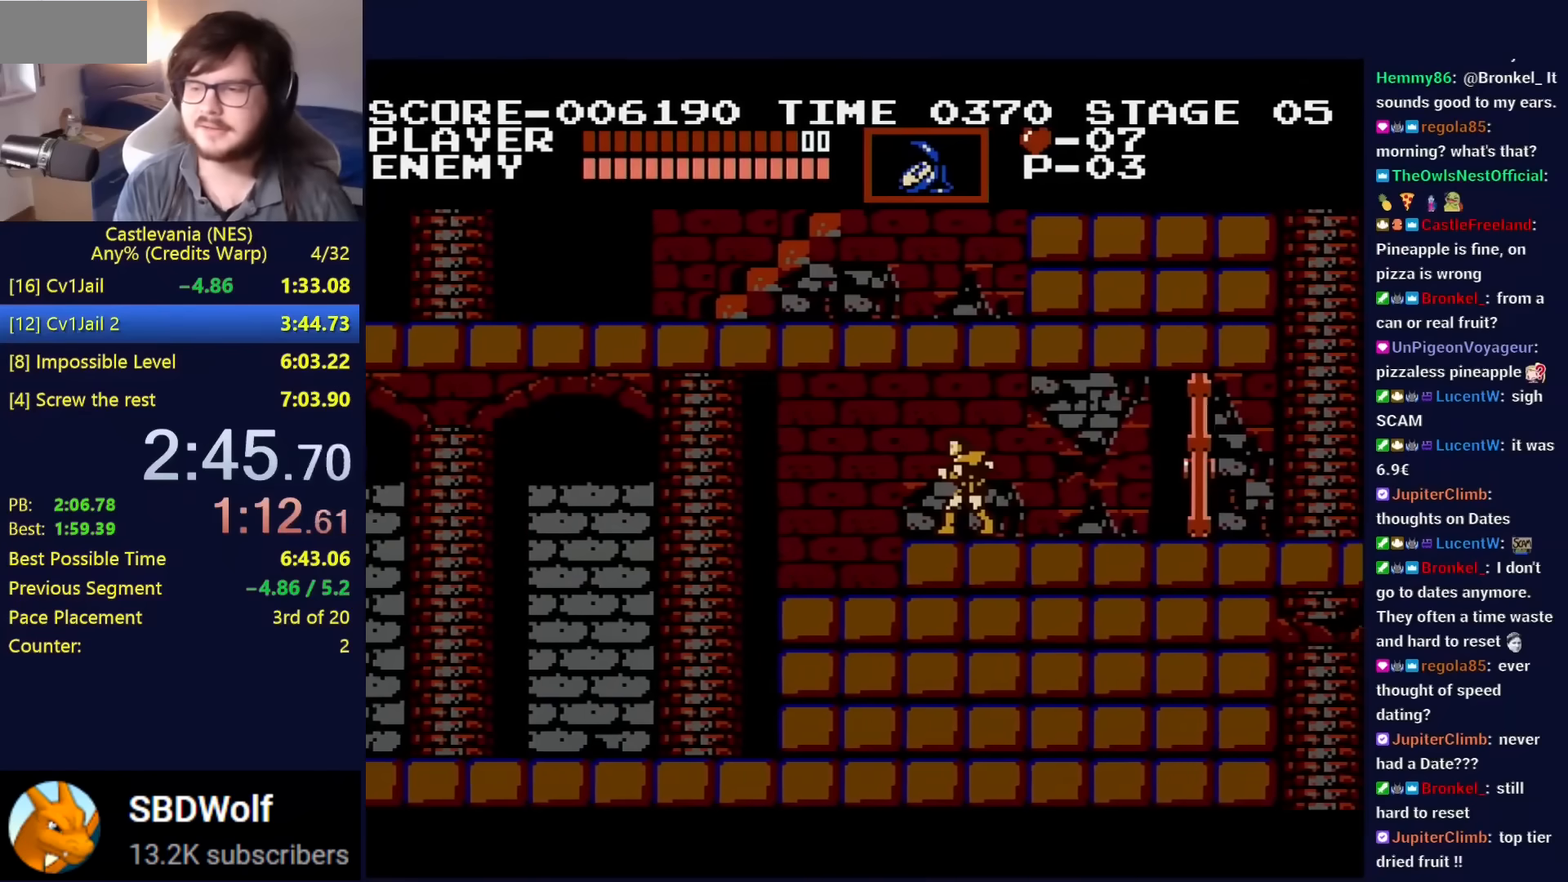
Gameplay with a controller (Nintendo layout); each line is a JSON object with the inputs held at the frame after it. "events" lists button and stick changes between this image and that frame as [ms after this image, input, new state], when the widget could be followed in between. Not read: L3 R3.
{"buttons": ["DPAD_LEFT"], "events": [[250, "DPAD_LEFT", "down"]]}
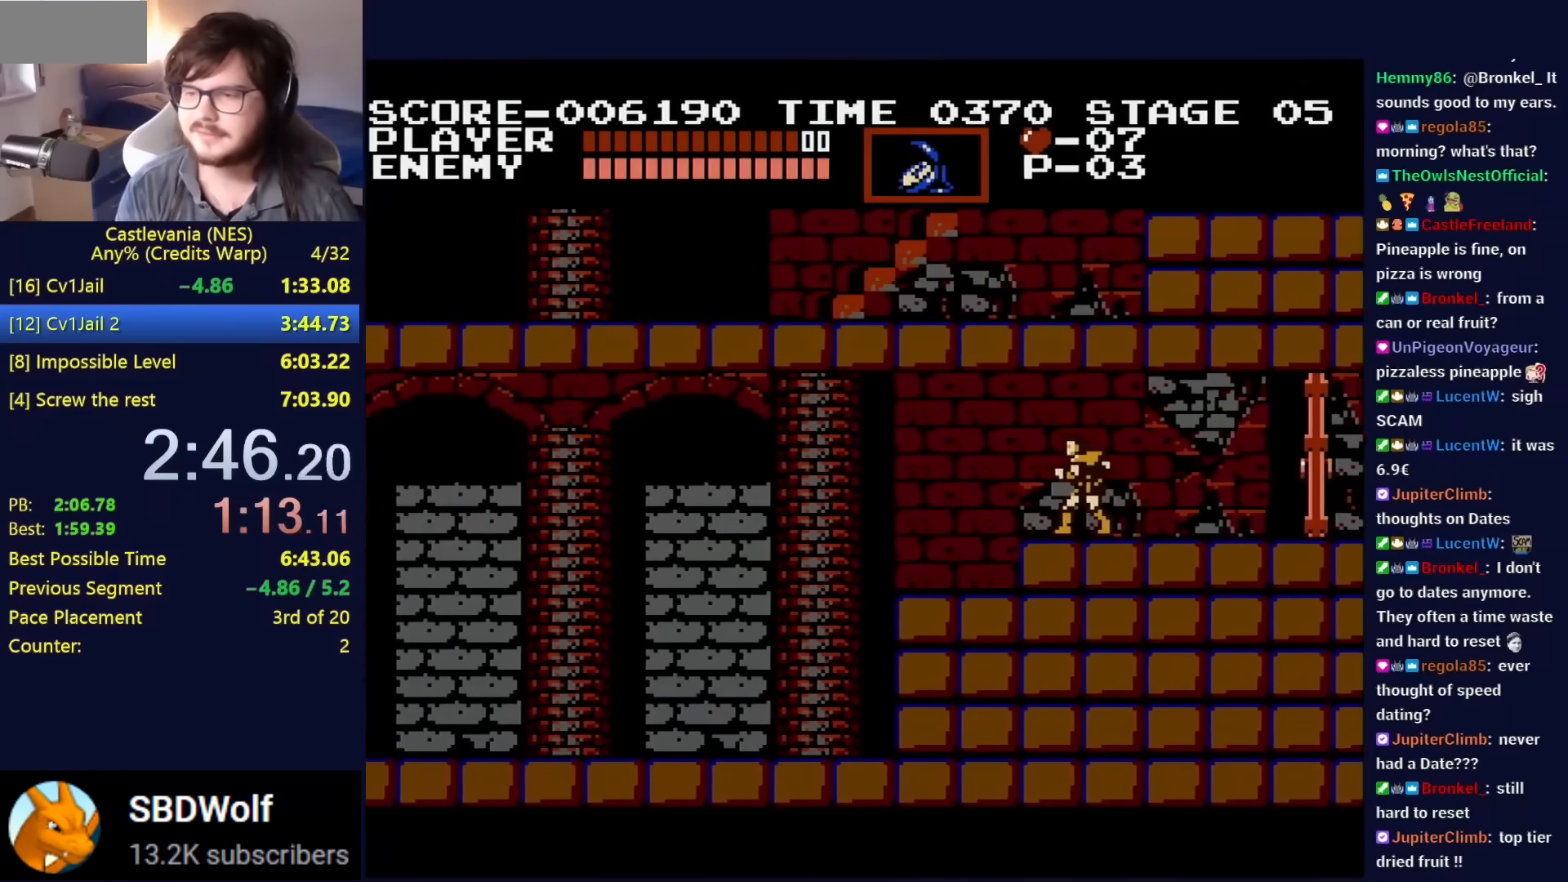
{"buttons": ["DPAD_LEFT"], "events": []}
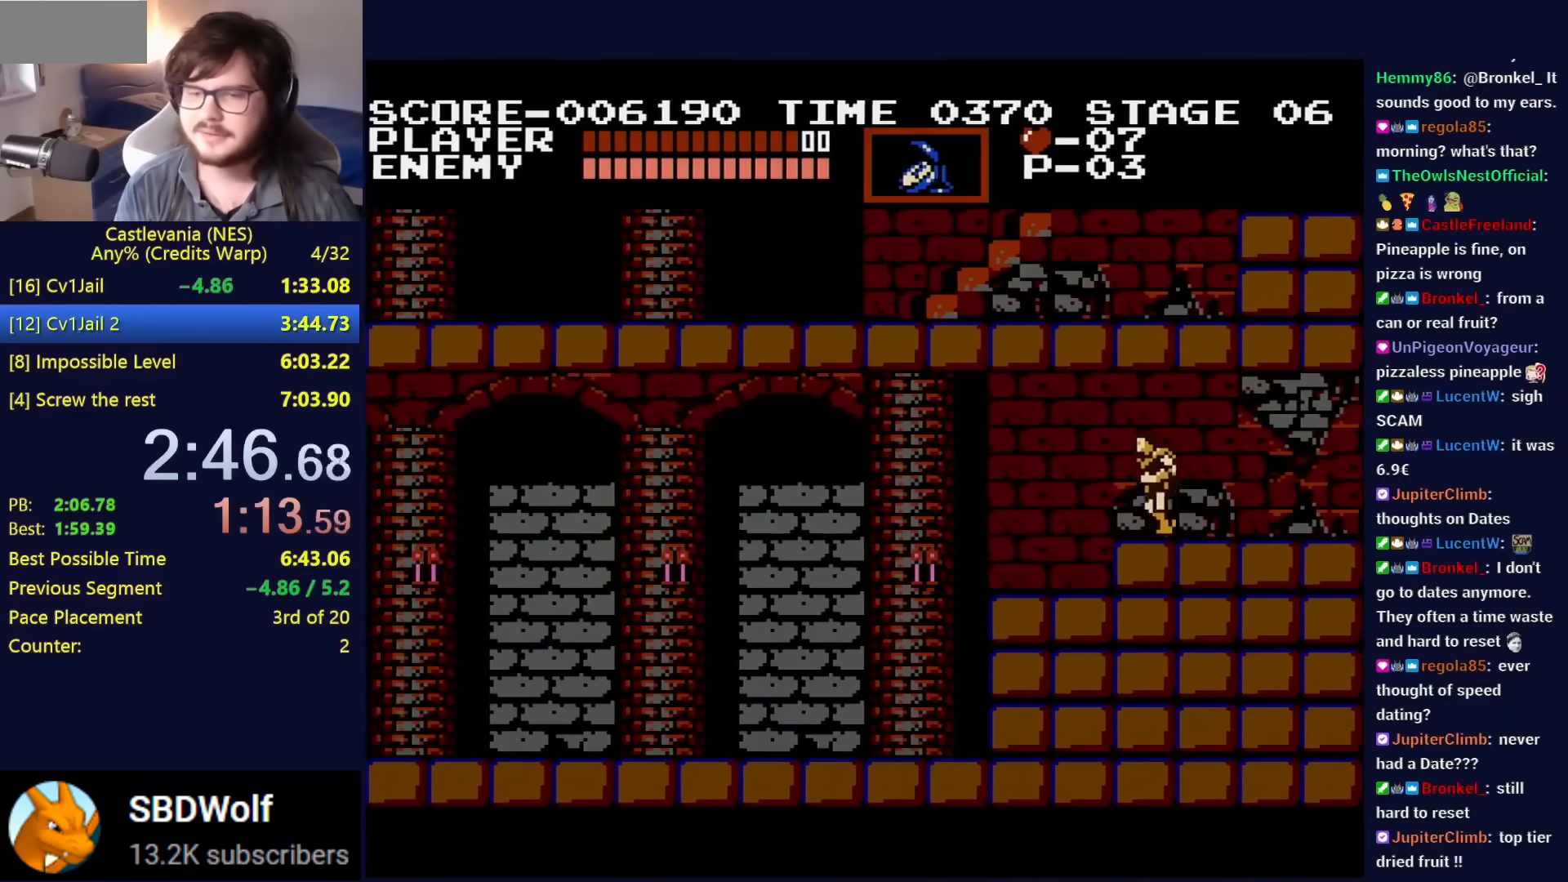
{"buttons": ["DPAD_LEFT"], "events": []}
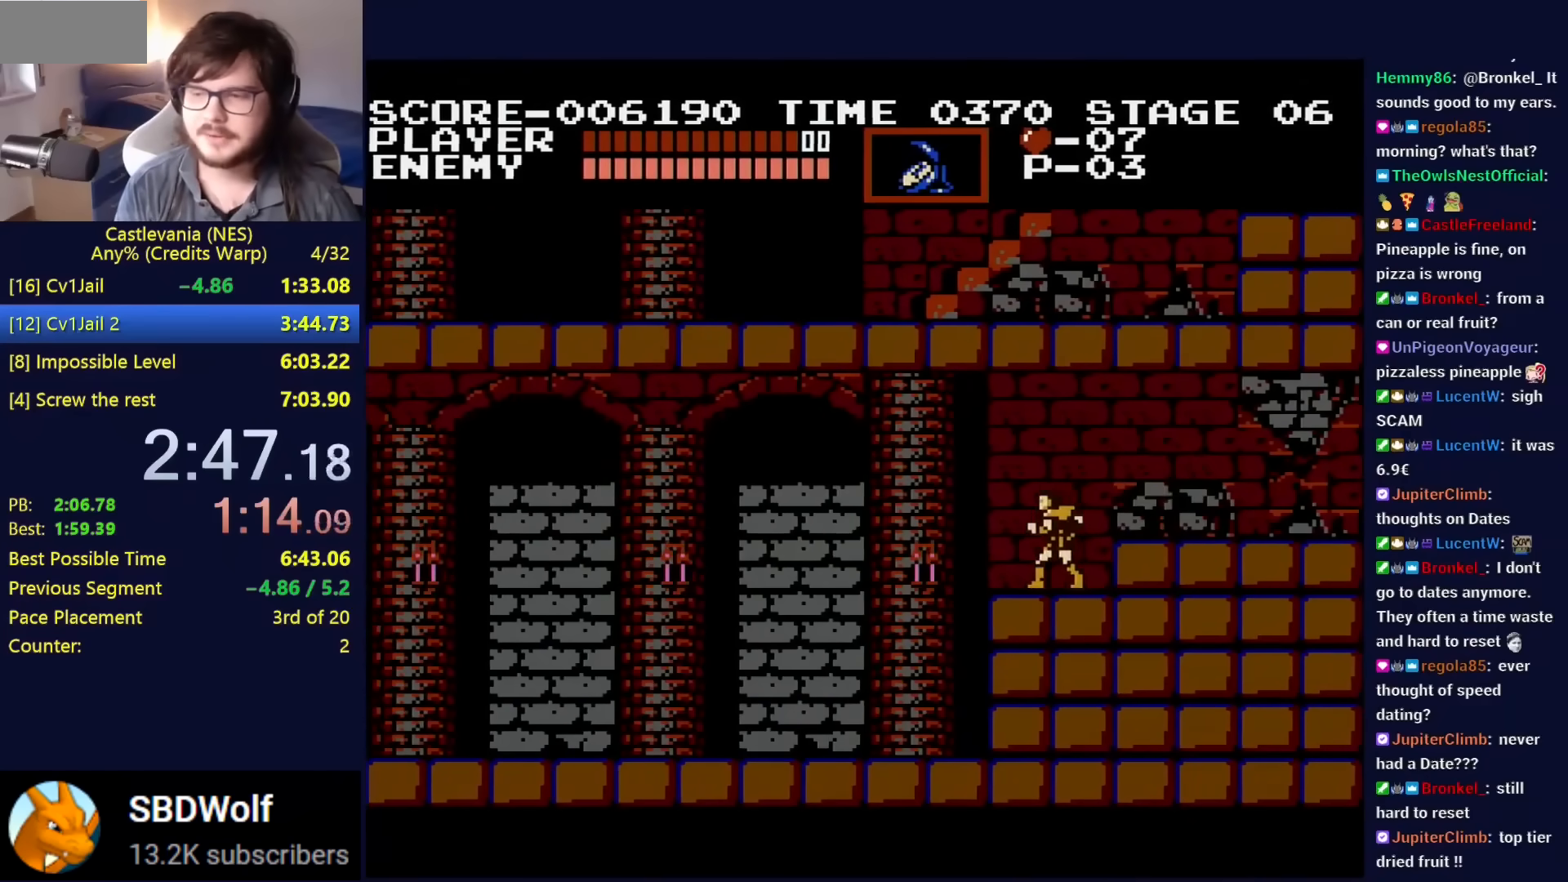
{"buttons": ["DPAD_LEFT"], "events": [[33, "A", "down"], [117, "DPAD_LEFT", "up"], [133, "A", "up"], [233, "DPAD_LEFT", "down"]]}
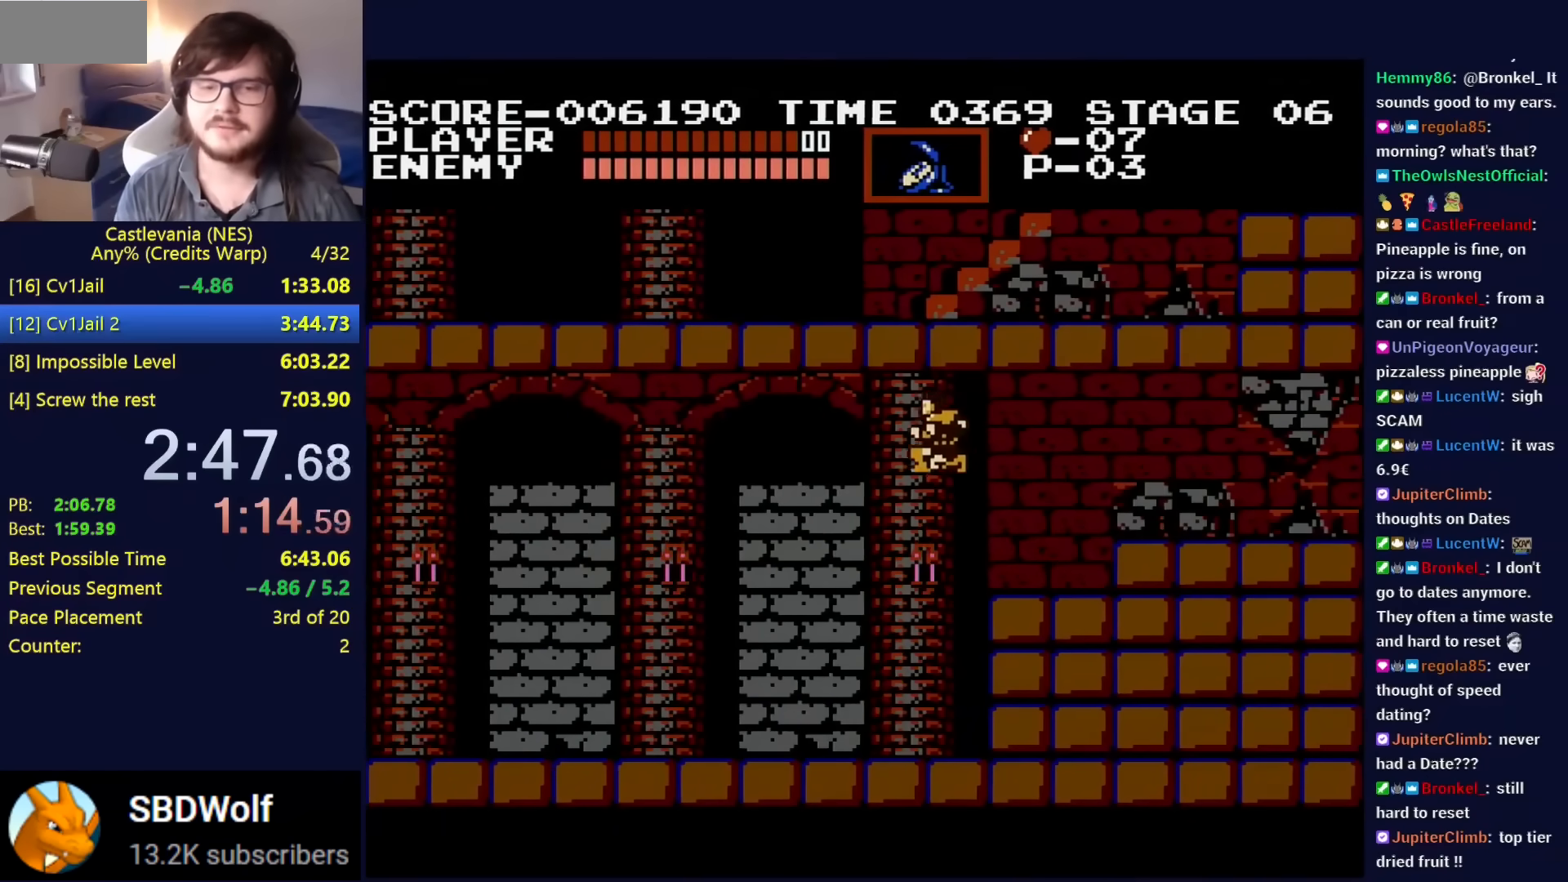
{"buttons": ["DPAD_LEFT"], "events": []}
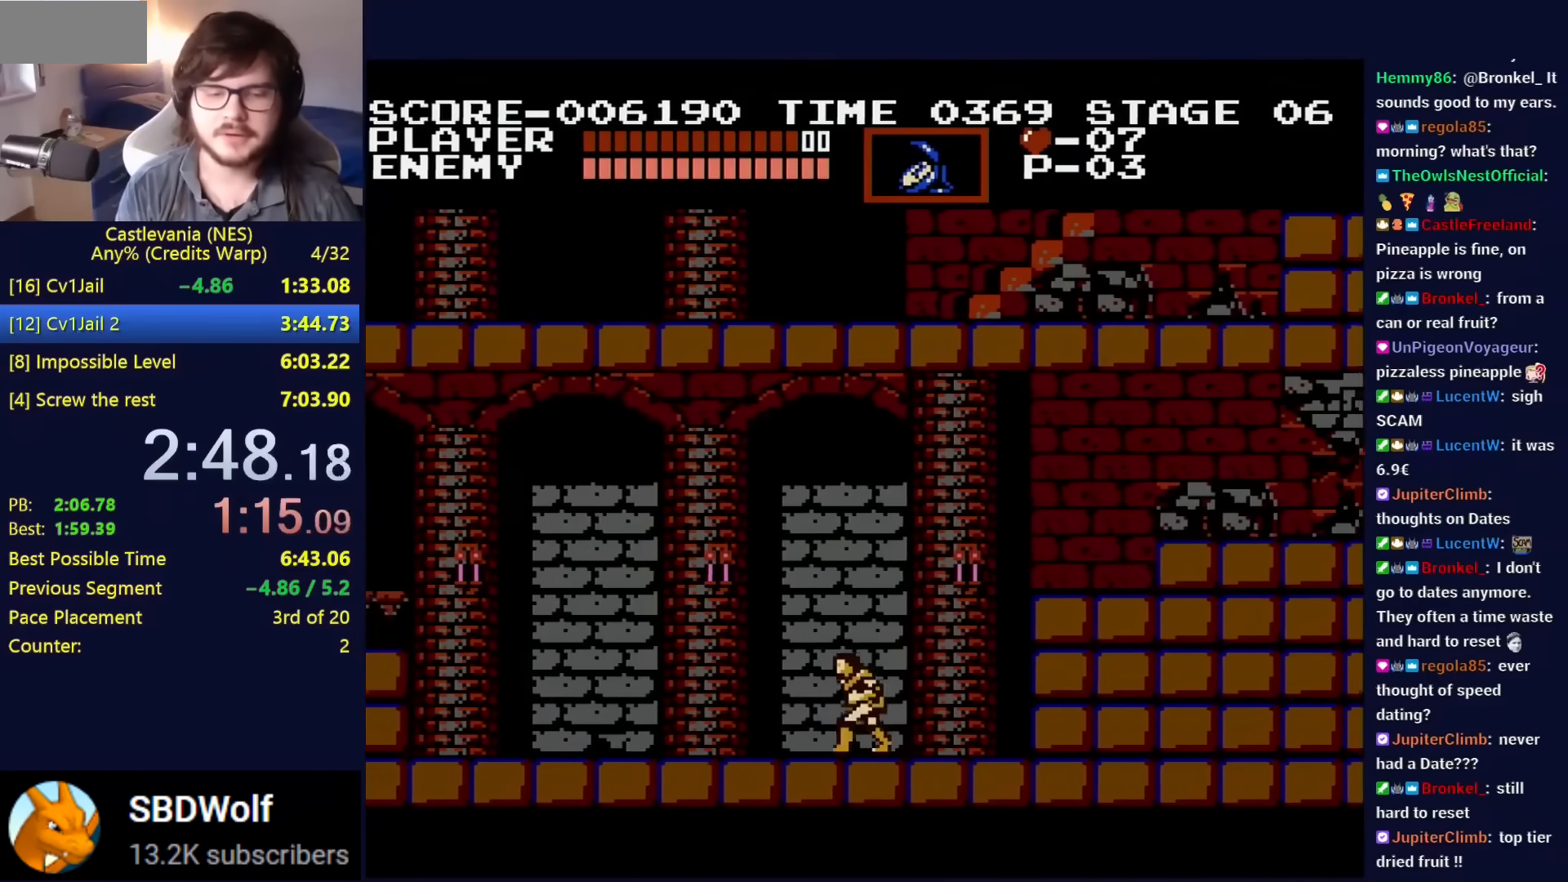
{"buttons": ["DPAD_LEFT"], "events": []}
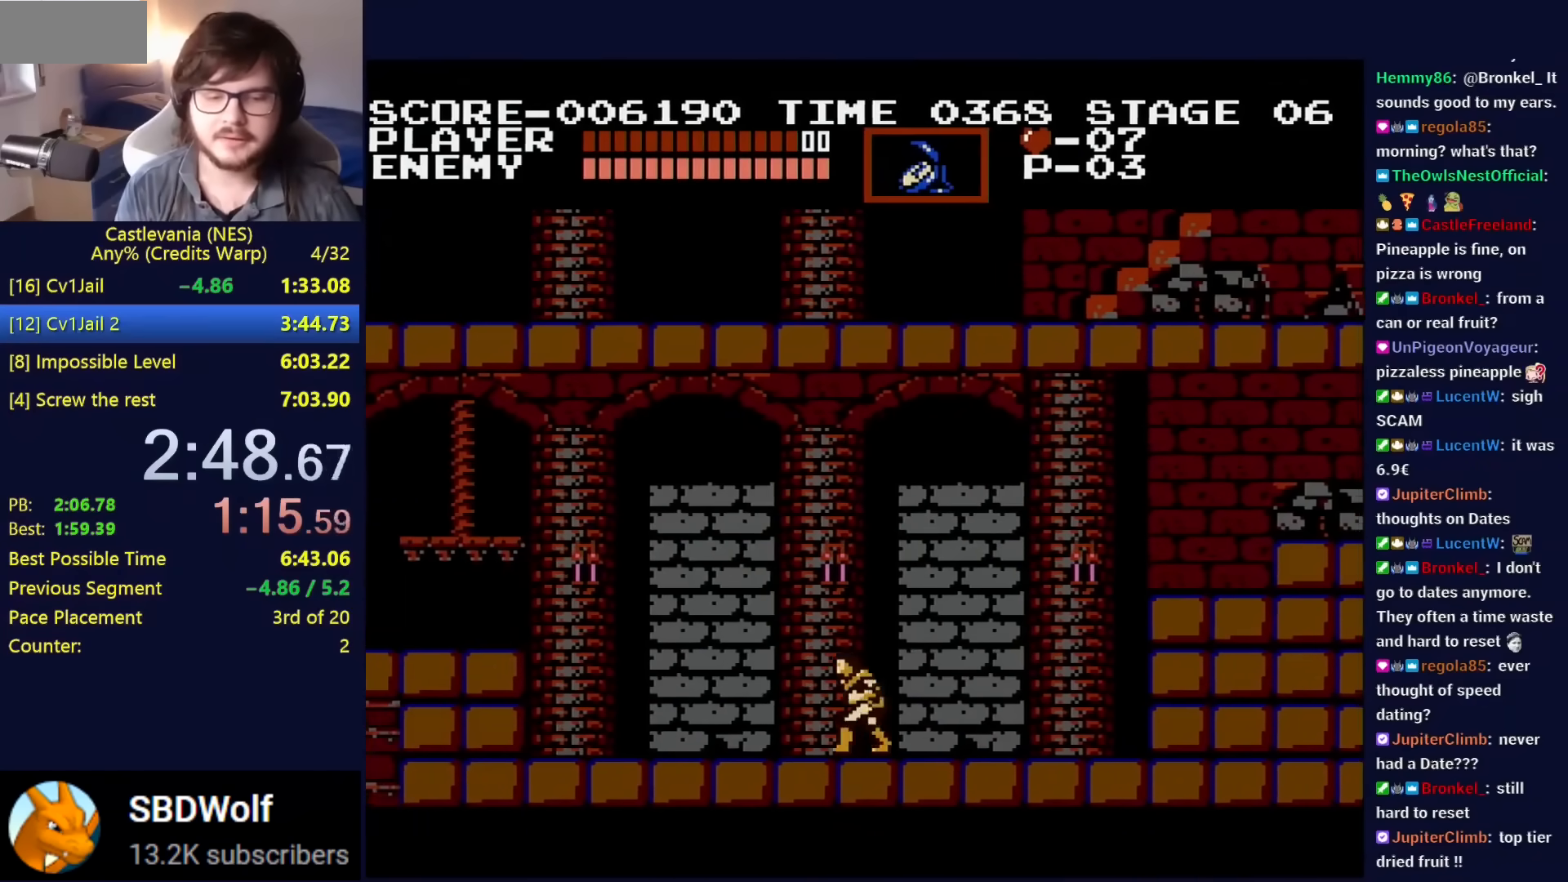
{"buttons": ["A", "DPAD_UP", "DPAD_LEFT"], "events": [[401, "DPAD_UP", "down"], [417, "A", "down"]]}
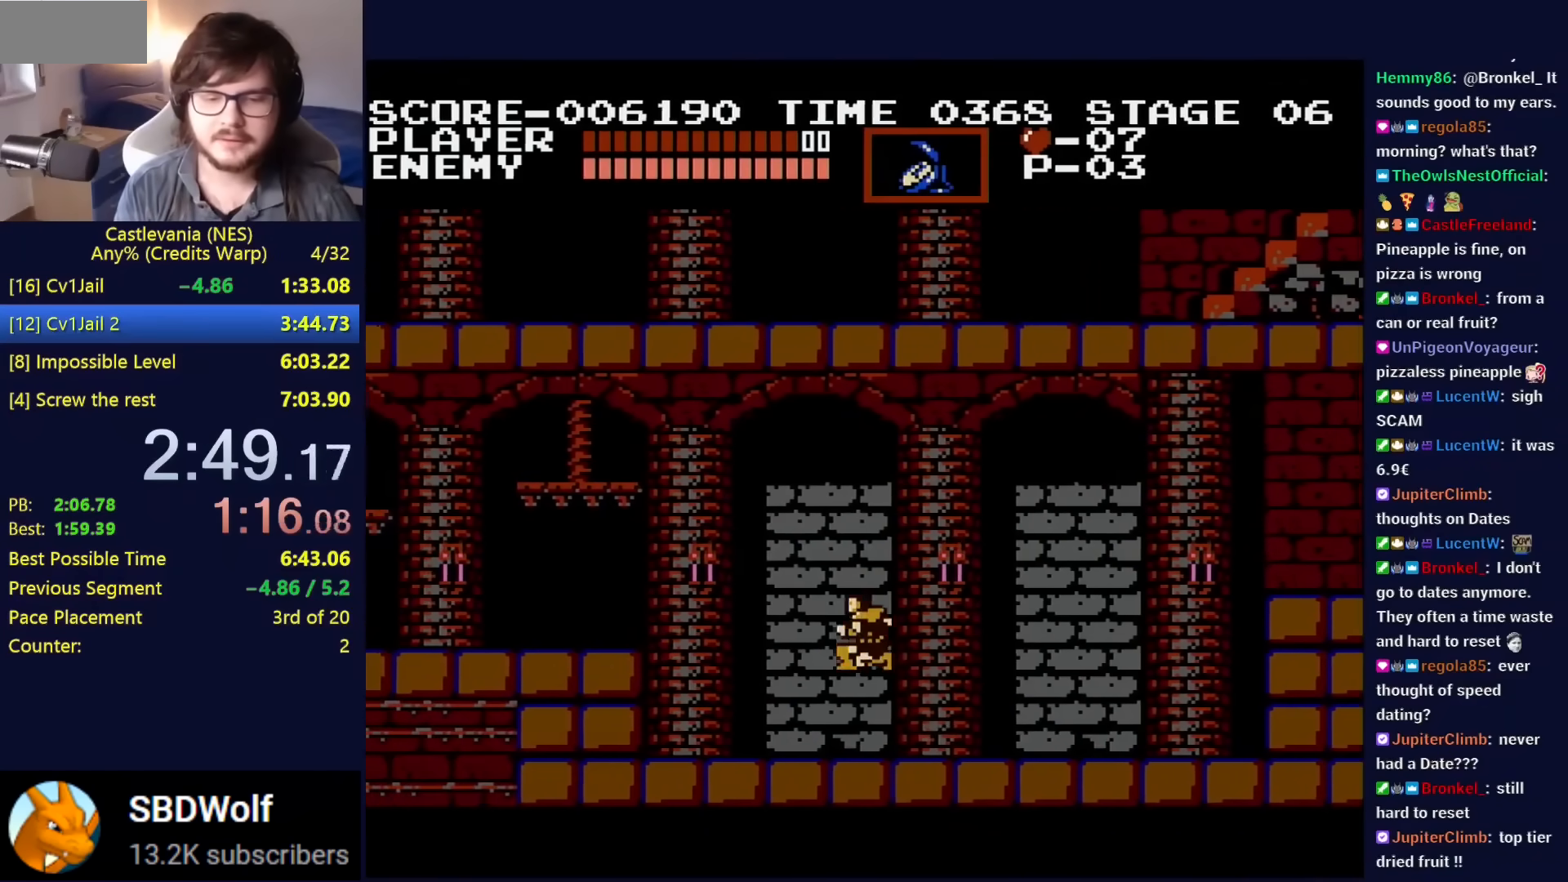
{"buttons": ["DPAD_LEFT"], "events": [[50, "B", "down"], [183, "DPAD_UP", "up"], [200, "A", "up"], [200, "B", "up"]]}
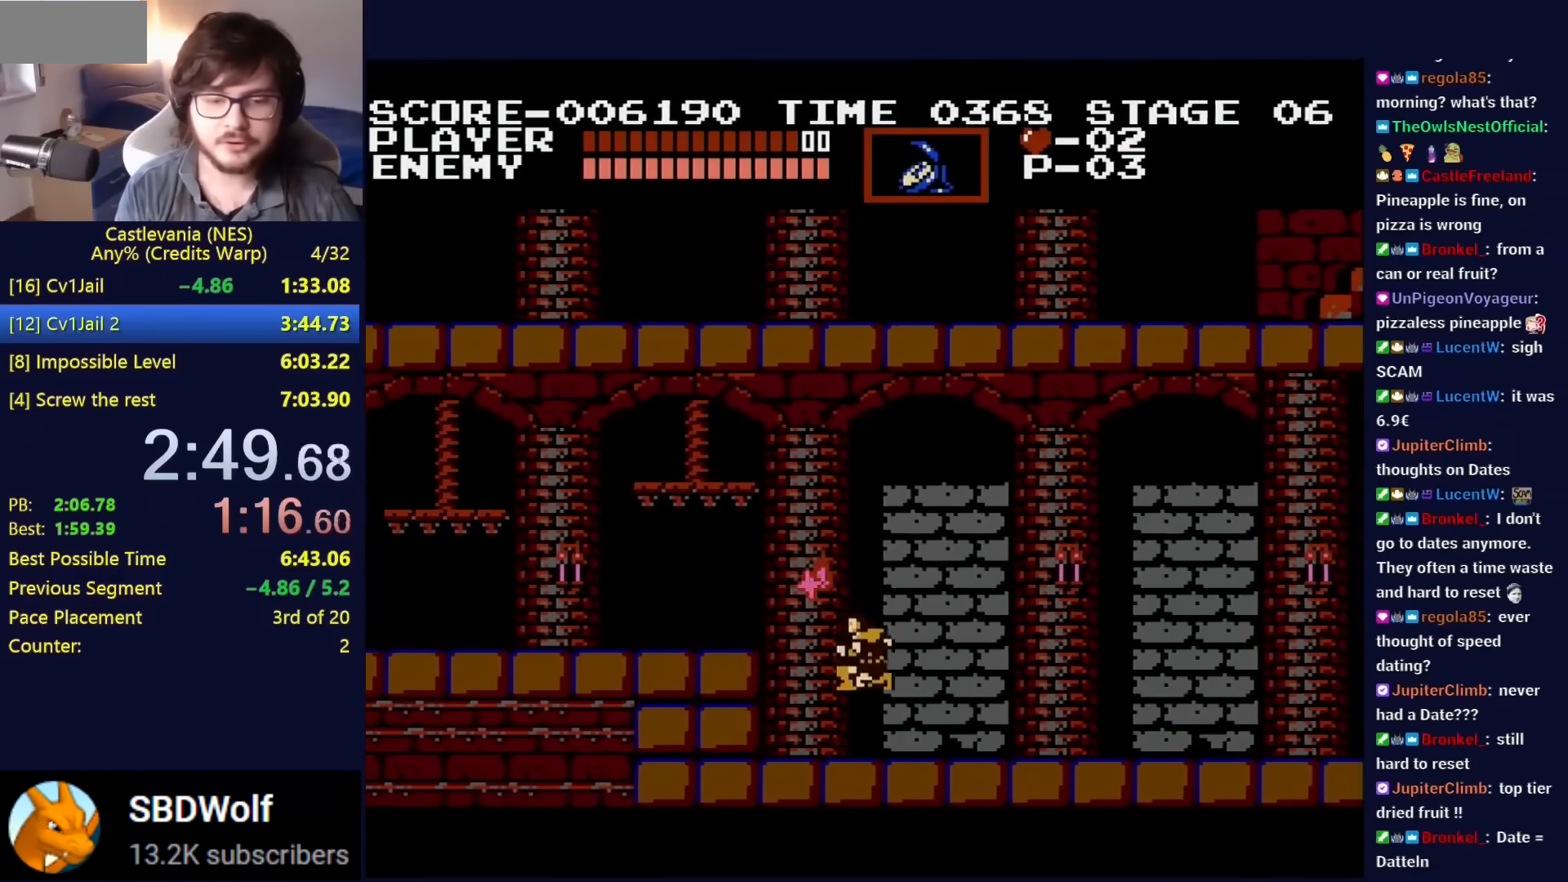
{"buttons": ["DPAD_LEFT"], "events": [[134, "A", "down"], [234, "B", "down"], [367, "B", "up"], [384, "A", "up"]]}
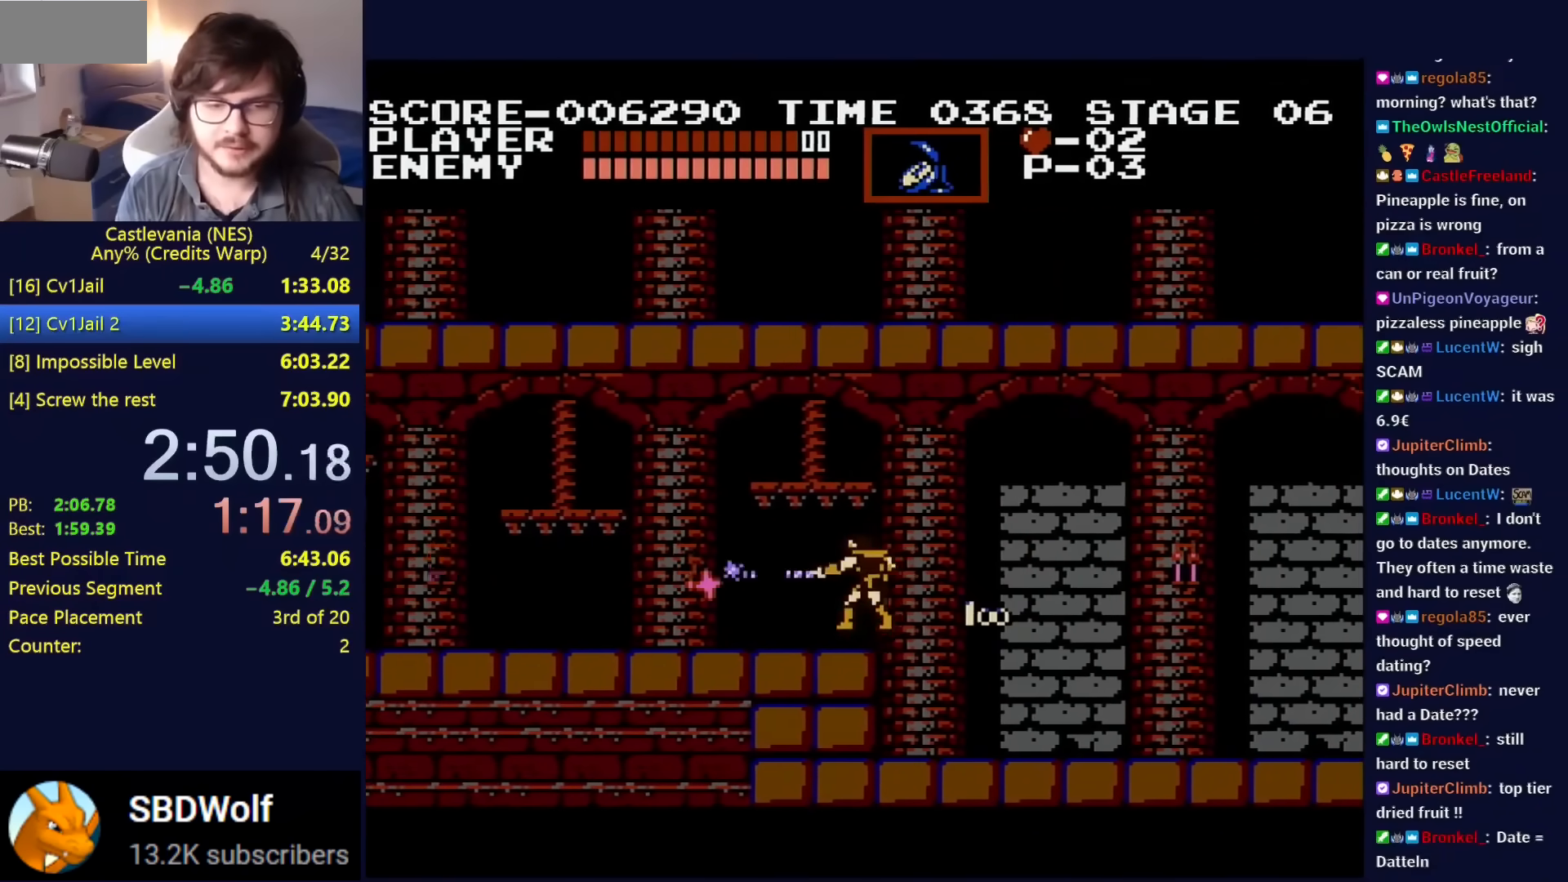
{"buttons": ["DPAD_LEFT"], "events": []}
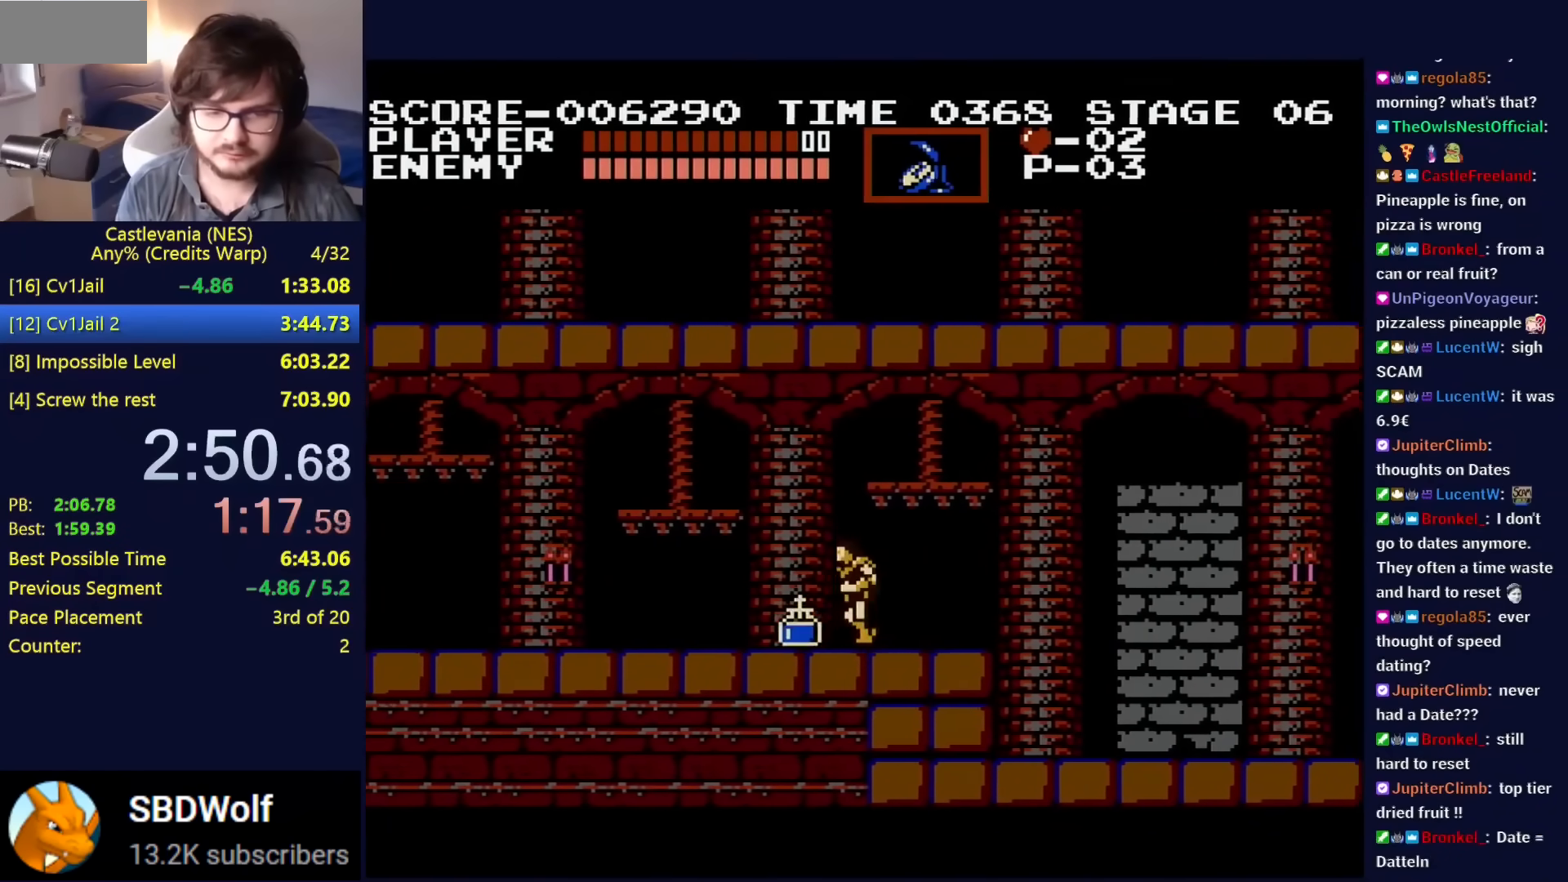
{"buttons": ["DPAD_LEFT"], "events": [[134, "DPAD_LEFT", "up"], [150, "DPAD_RIGHT", "down"], [217, "DPAD_LEFT", "down"], [217, "DPAD_RIGHT", "up"], [434, "DPAD_LEFT", "up"], [434, "DPAD_RIGHT", "down"], [484, "DPAD_LEFT", "down"], [484, "DPAD_RIGHT", "up"]]}
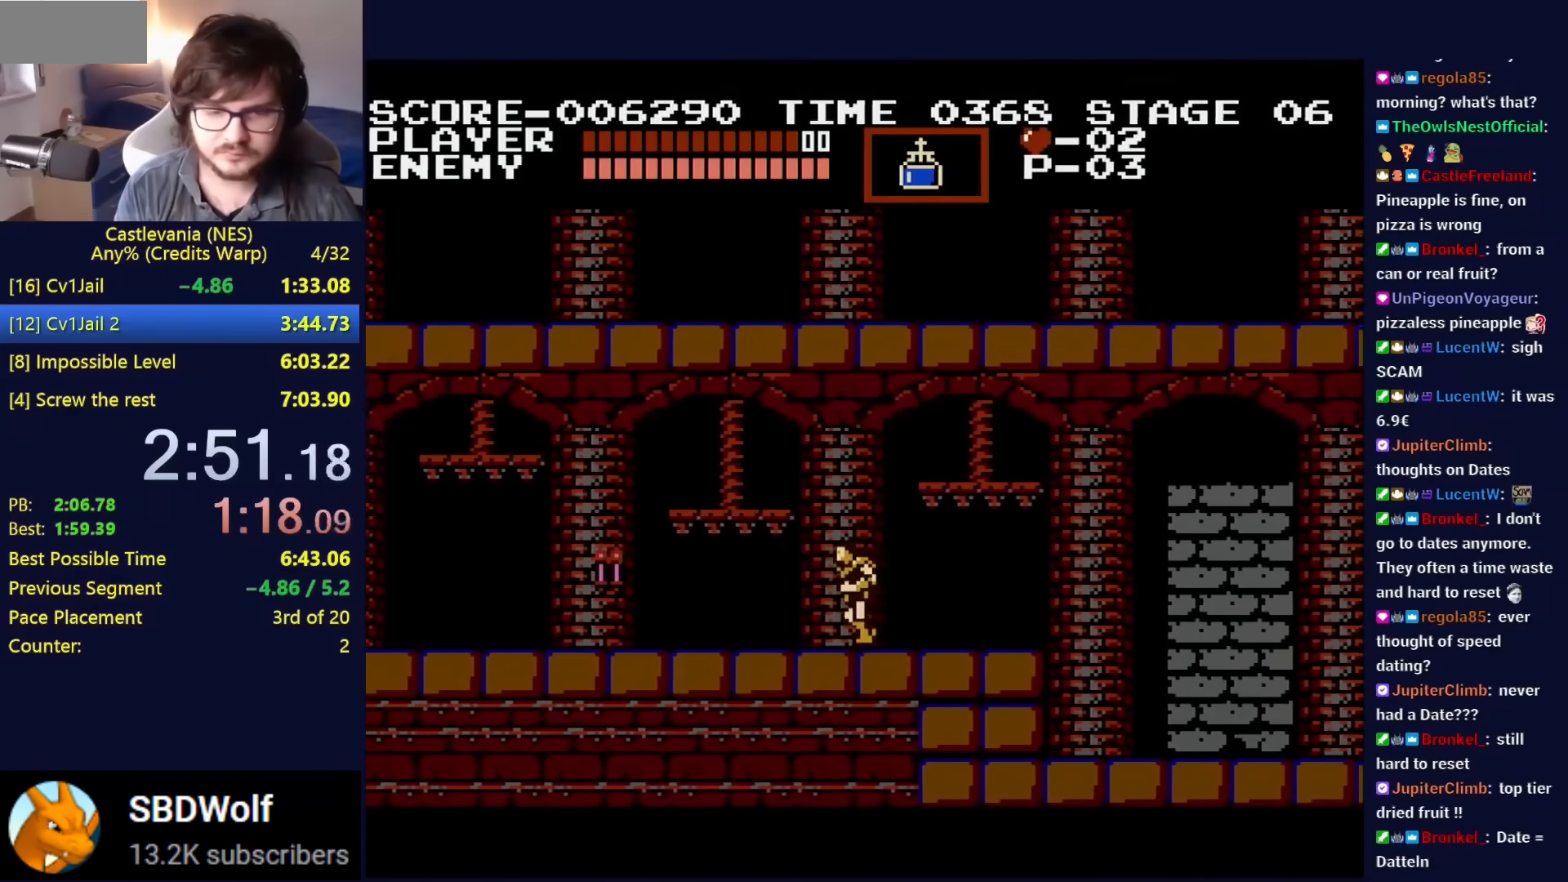
{"buttons": ["DPAD_RIGHT"], "events": [[200, "DPAD_LEFT", "up"], [217, "DPAD_RIGHT", "down"], [250, "DPAD_RIGHT", "up"], [267, "DPAD_LEFT", "down"], [484, "DPAD_LEFT", "up"], [484, "DPAD_RIGHT", "down"]]}
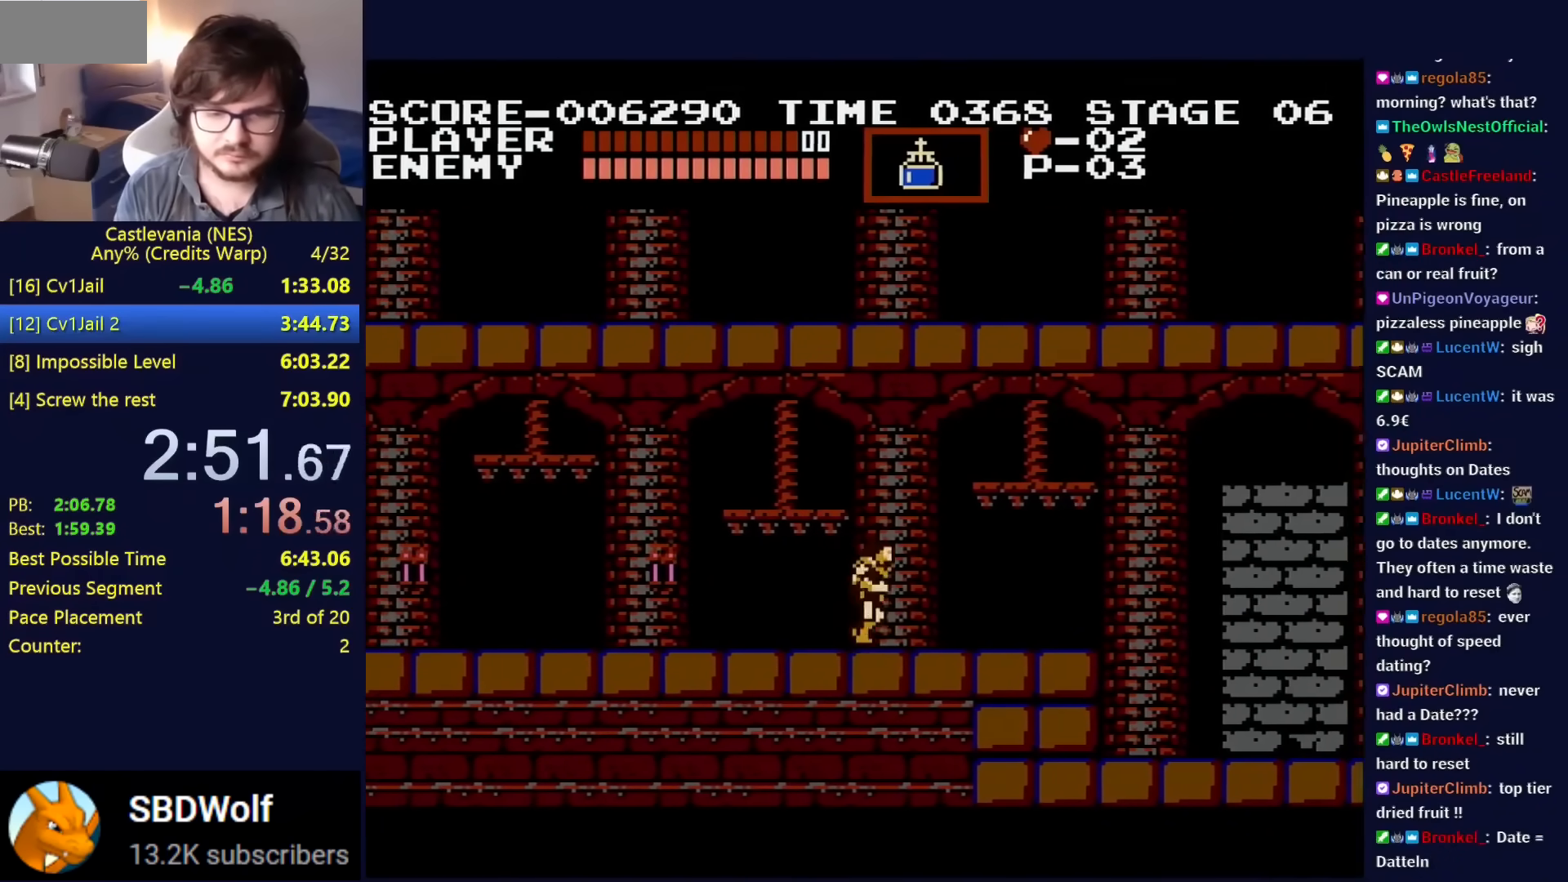
{"buttons": ["DPAD_LEFT"], "events": [[67, "DPAD_LEFT", "down"], [67, "DPAD_RIGHT", "up"], [251, "DPAD_LEFT", "up"], [251, "DPAD_RIGHT", "down"], [317, "DPAD_RIGHT", "up"], [351, "DPAD_LEFT", "down"]]}
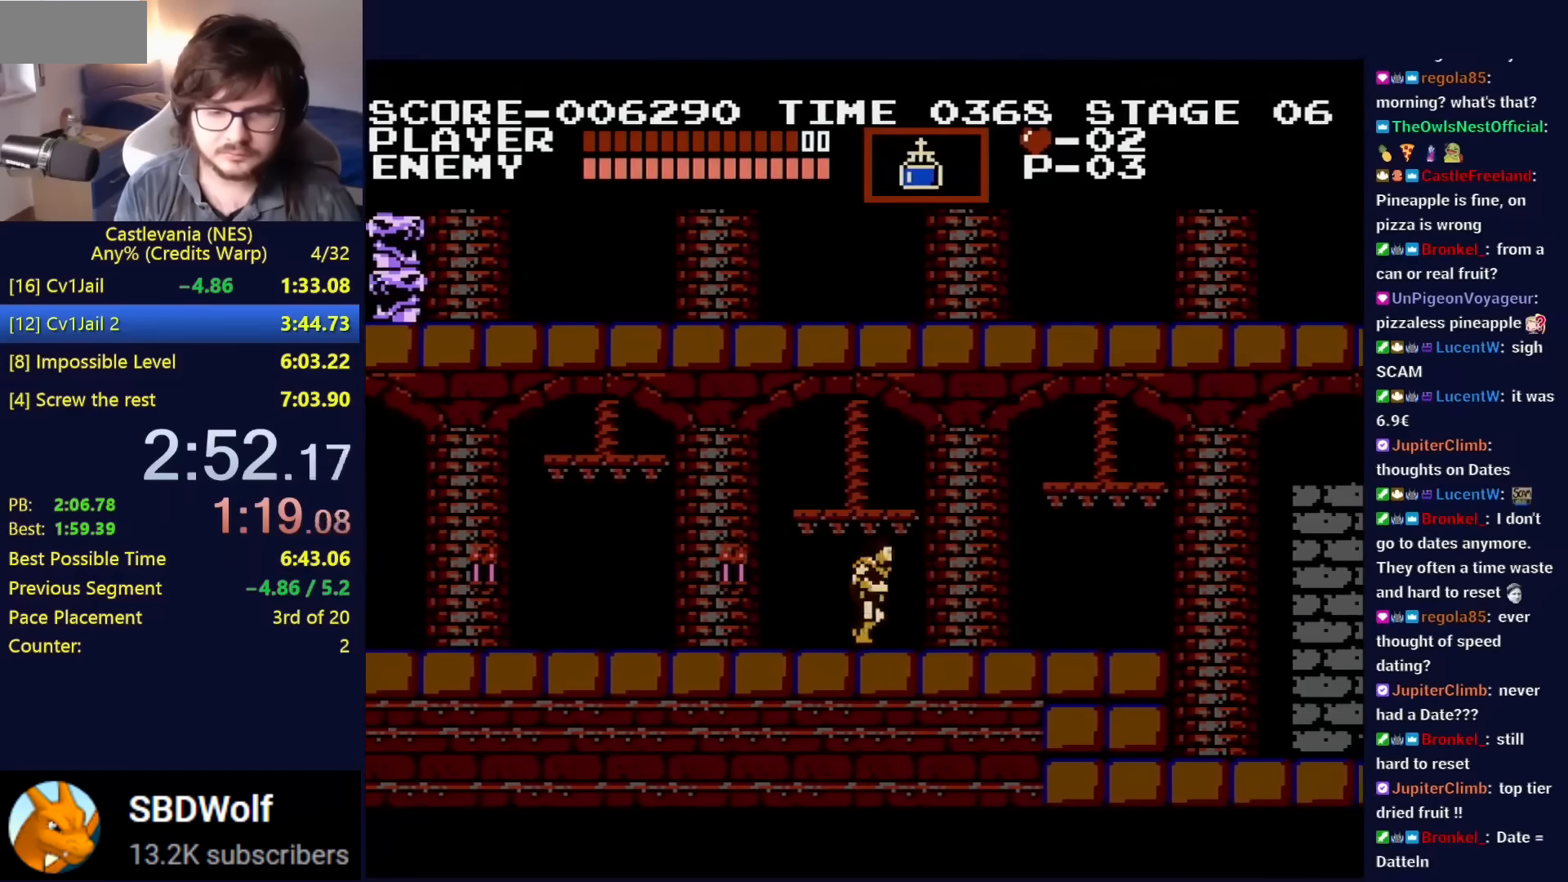
{"buttons": ["DPAD_LEFT"], "events": [[50, "DPAD_LEFT", "up"], [50, "DPAD_RIGHT", "down"], [117, "DPAD_LEFT", "down"], [117, "DPAD_RIGHT", "up"], [317, "DPAD_LEFT", "up"], [317, "DPAD_RIGHT", "down"], [384, "DPAD_RIGHT", "up"], [400, "DPAD_LEFT", "down"]]}
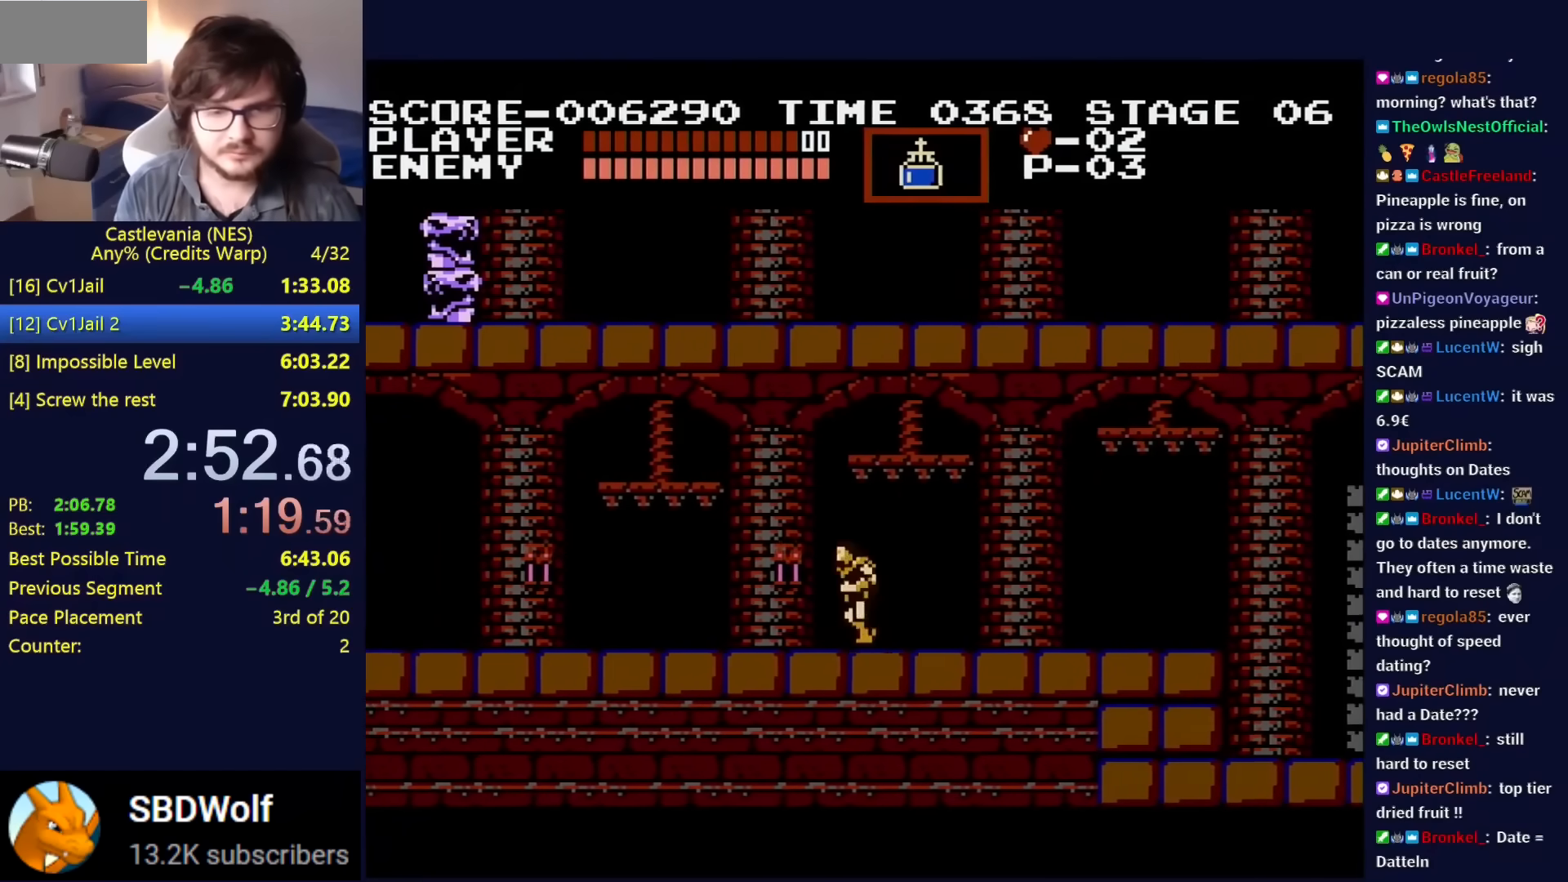
{"buttons": ["DPAD_LEFT"], "events": [[100, "DPAD_LEFT", "up"], [100, "DPAD_RIGHT", "down"], [167, "DPAD_LEFT", "down"], [167, "DPAD_RIGHT", "up"]]}
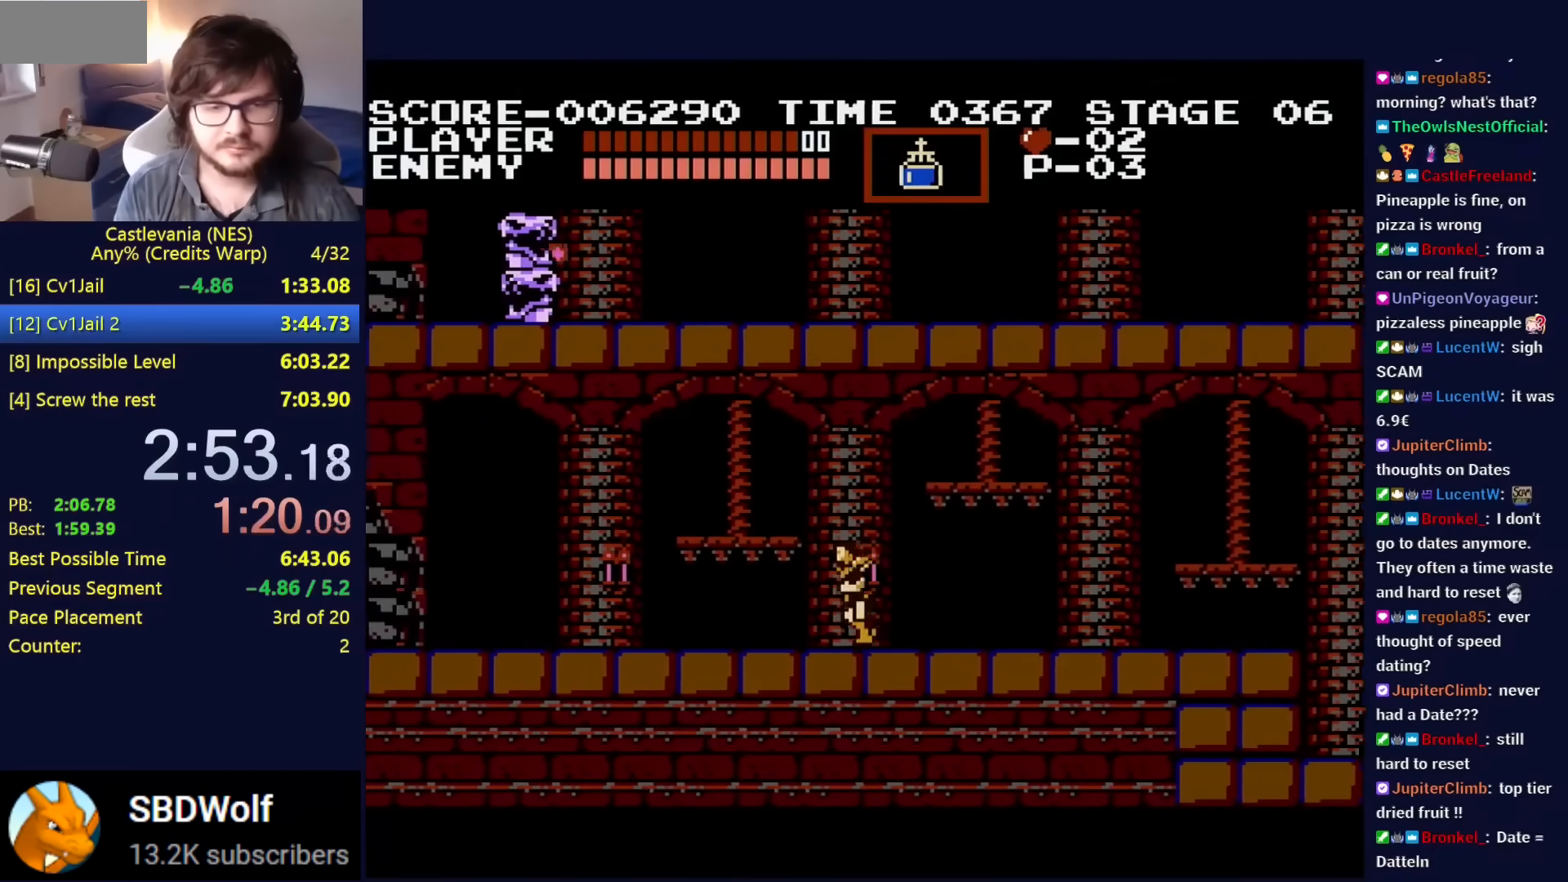
{"buttons": ["DPAD_LEFT"], "events": [[67, "DPAD_LEFT", "up"], [133, "DPAD_LEFT", "down"]]}
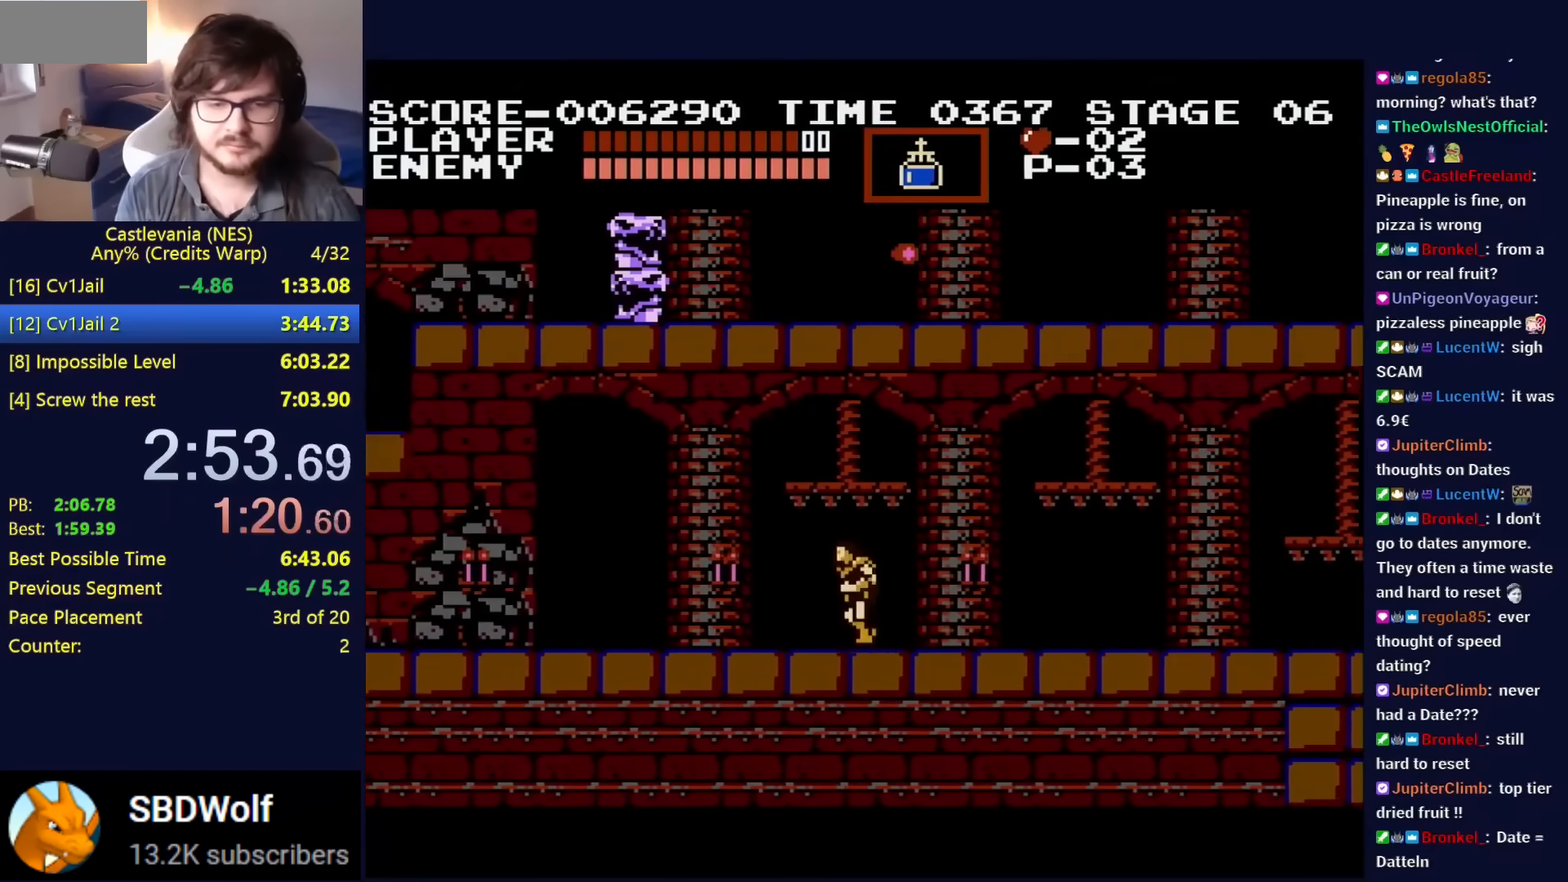
{"buttons": ["DPAD_LEFT"], "events": []}
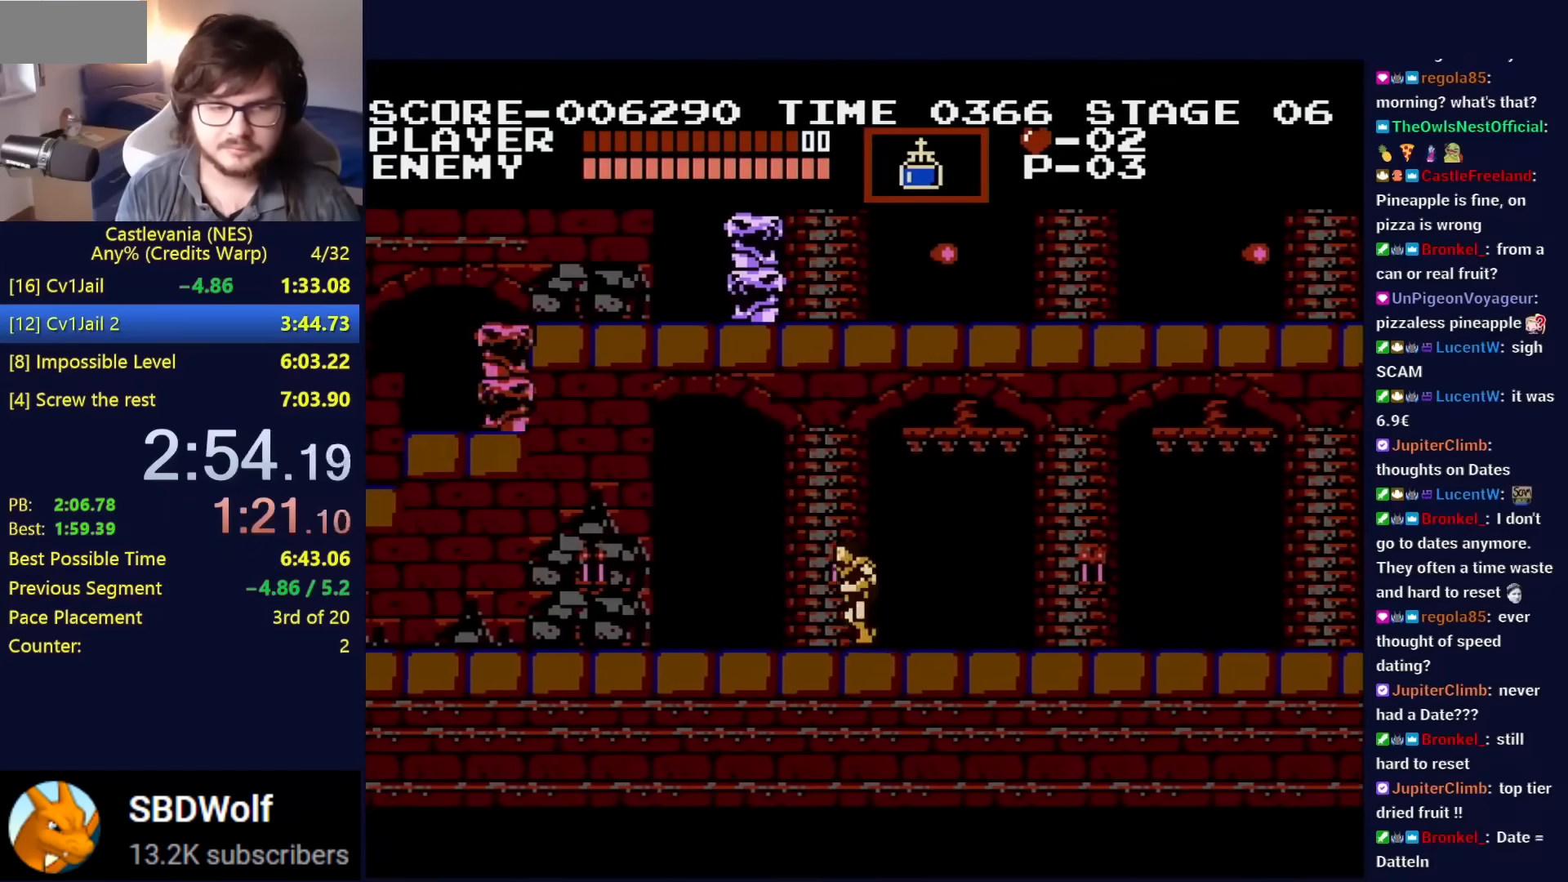
{"buttons": ["DPAD_LEFT"], "events": [[33, "A", "down"], [117, "A", "up"], [384, "B", "down"], [484, "B", "up"]]}
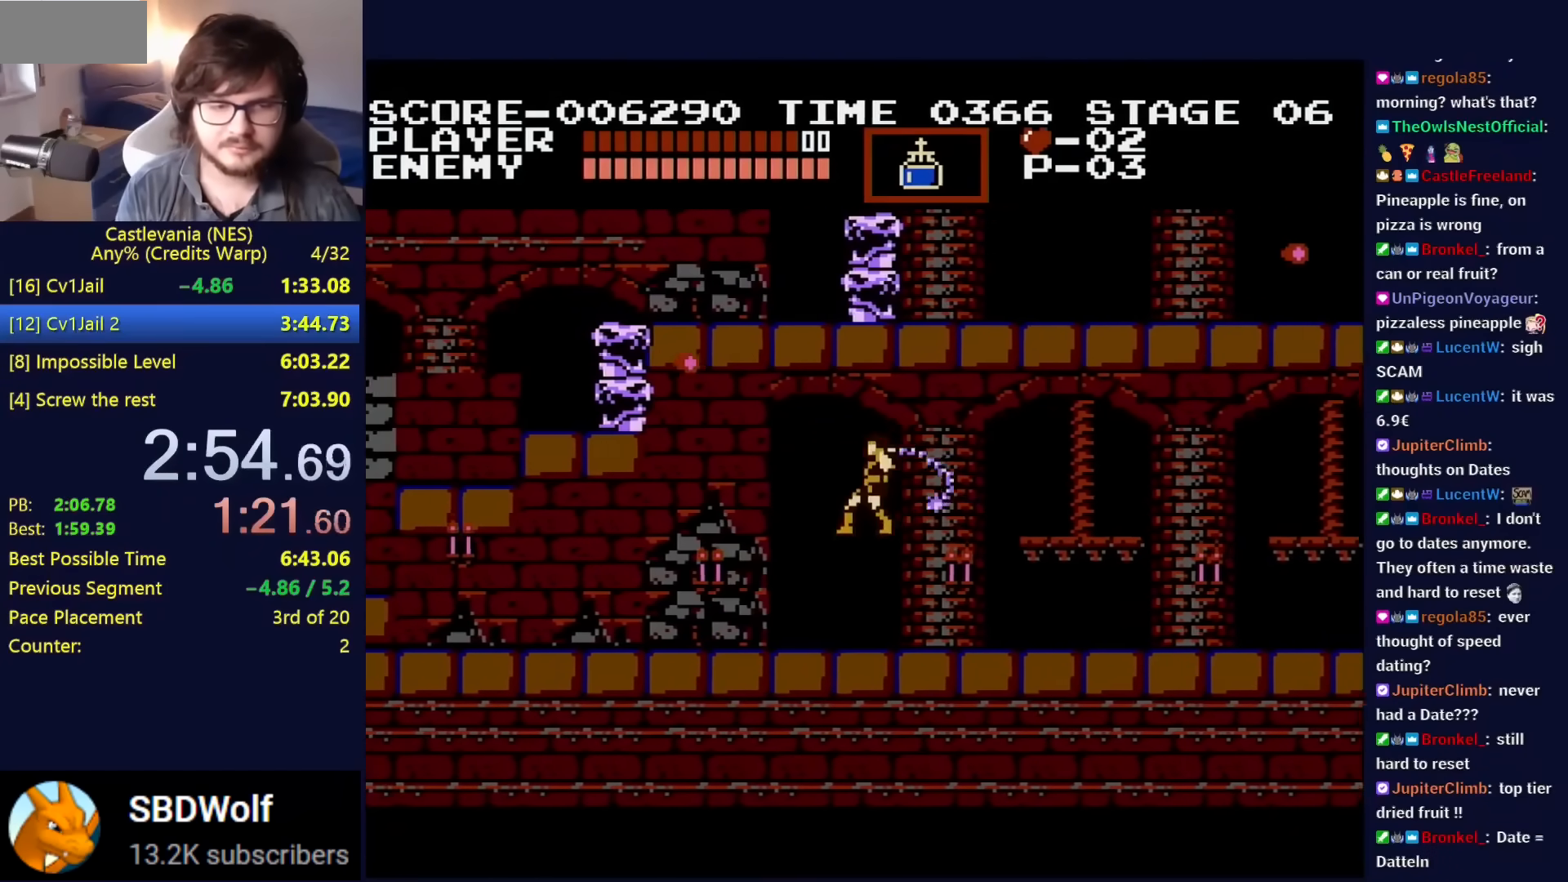
{"buttons": ["DPAD_LEFT"], "events": []}
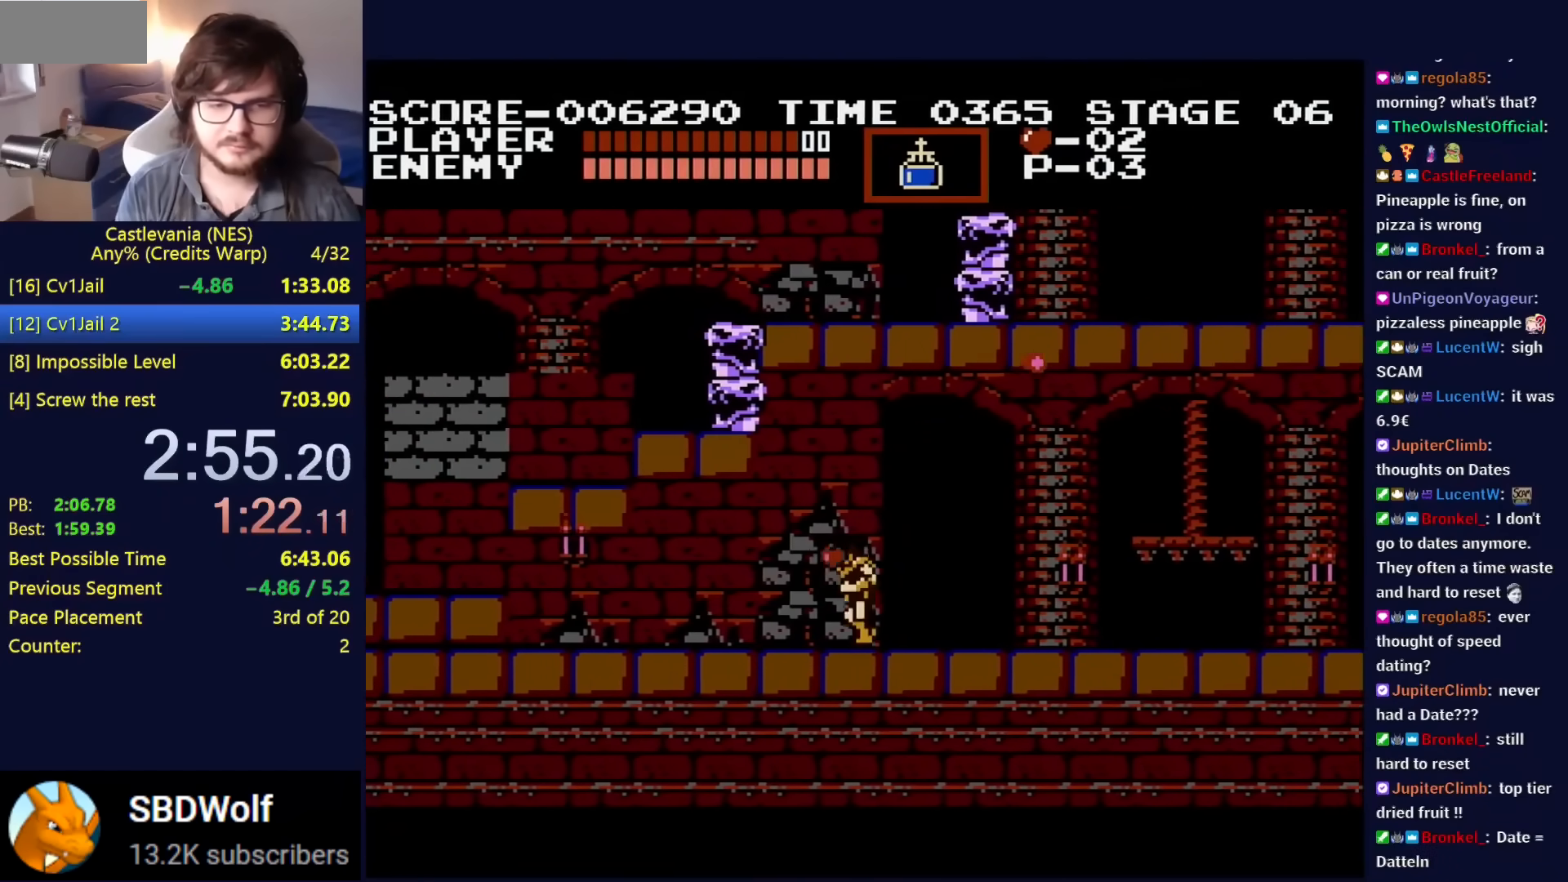
{"buttons": ["DPAD_LEFT"], "events": []}
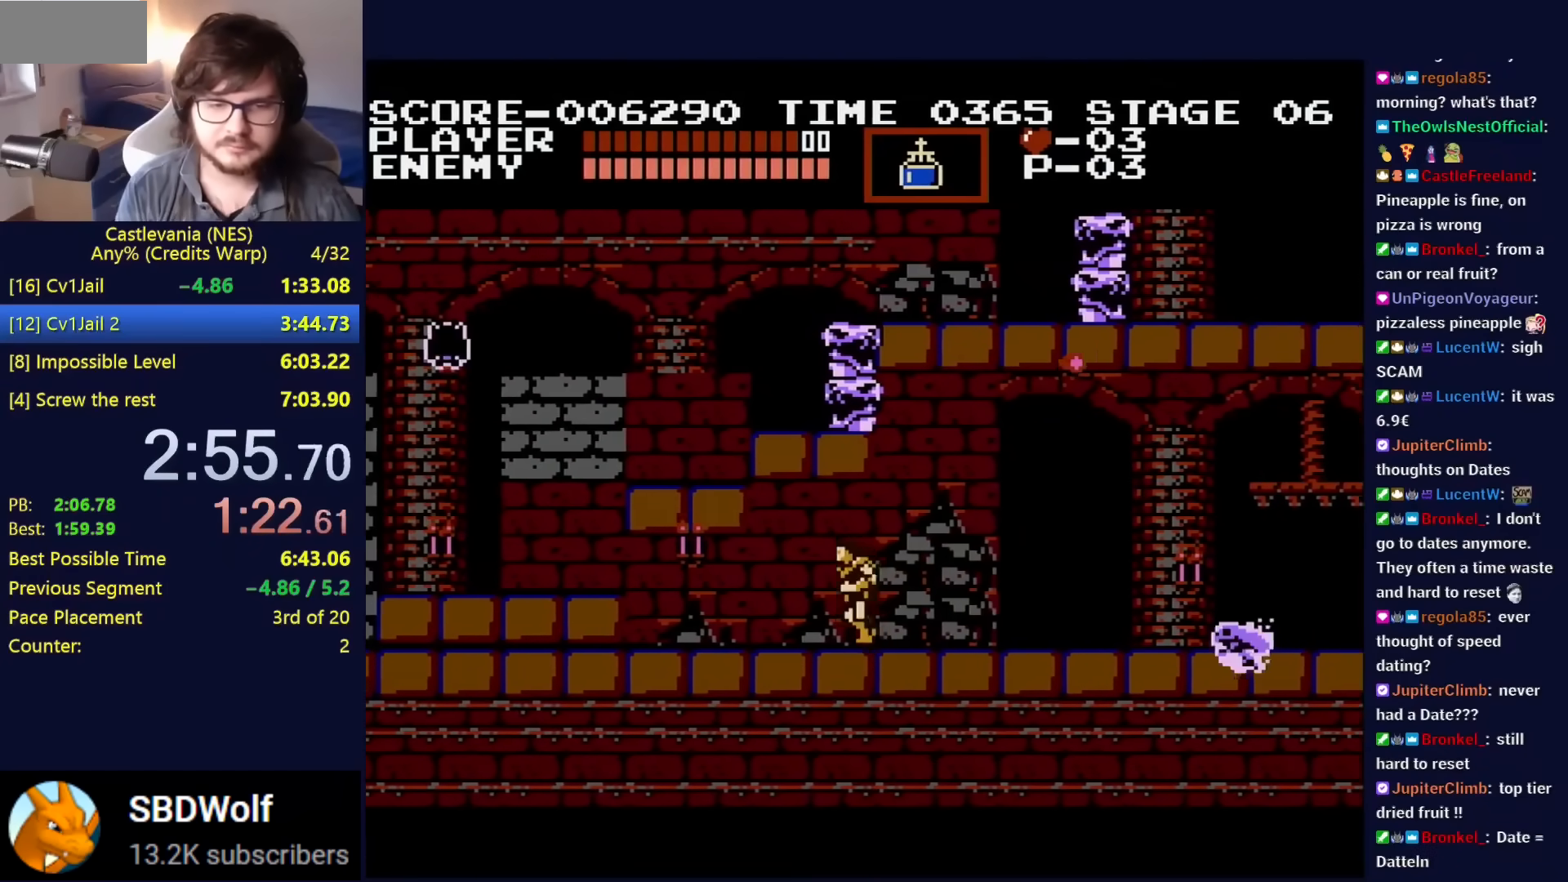
{"buttons": [], "events": [[150, "A", "down"], [234, "DPAD_LEFT", "up"], [301, "A", "up"]]}
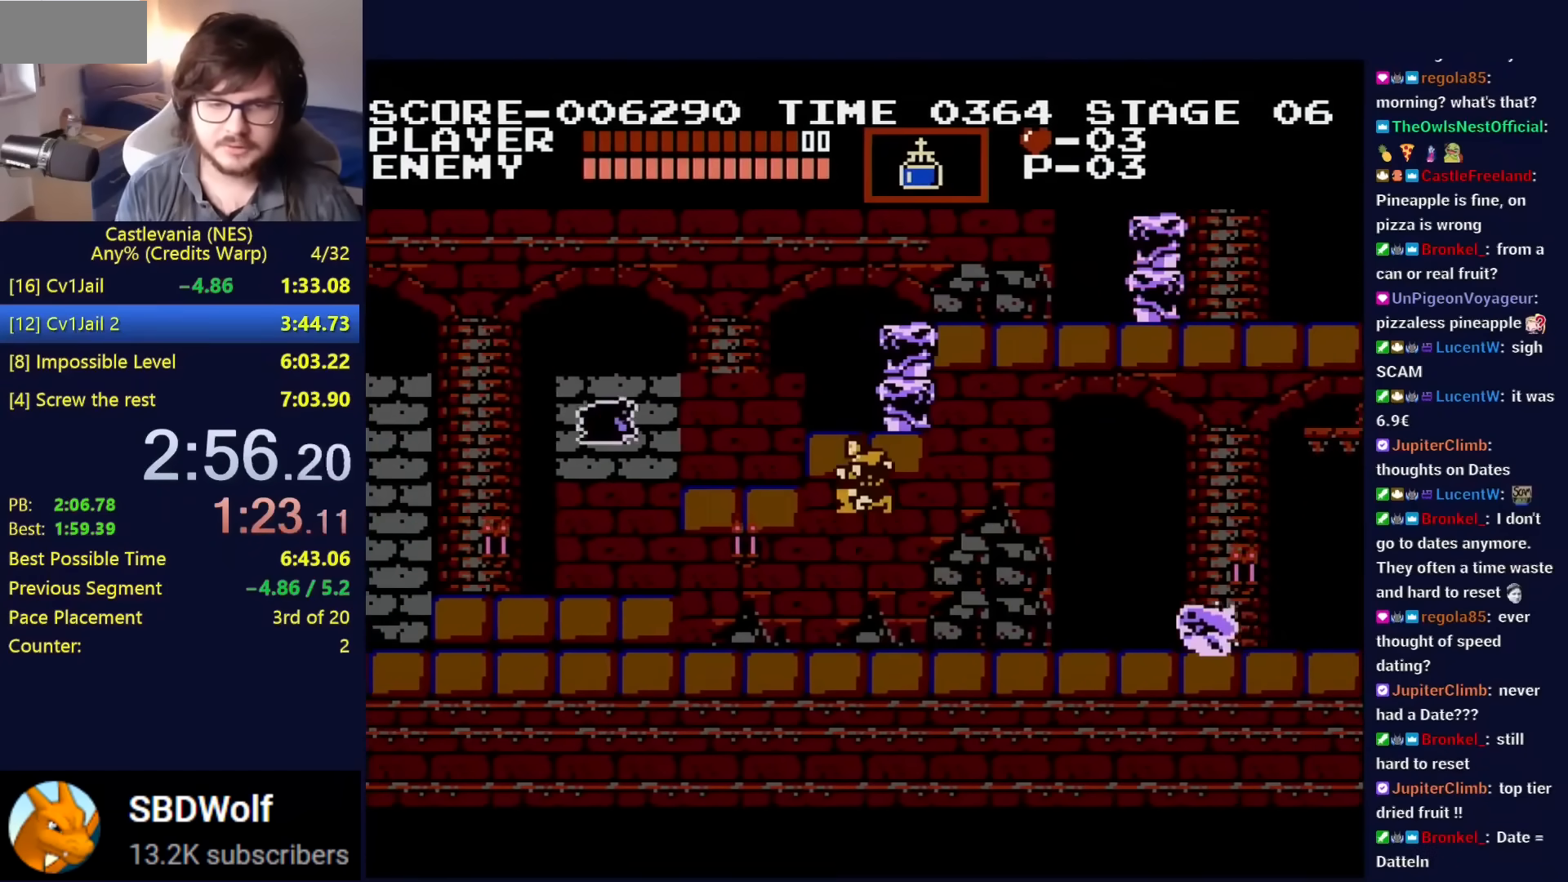
{"buttons": ["A"], "events": [[384, "A", "down"]]}
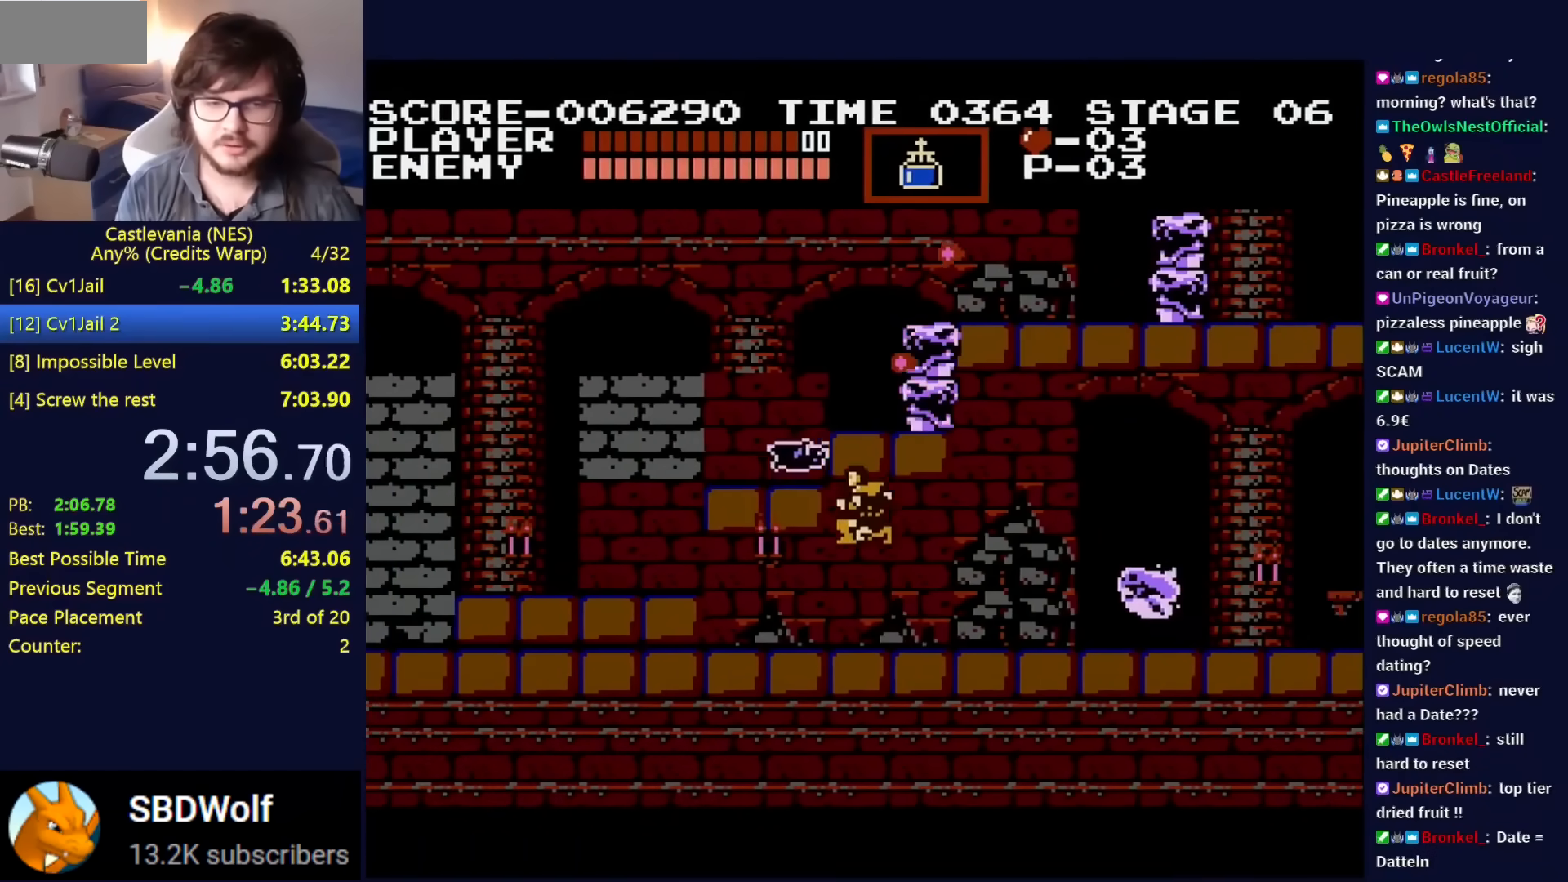
{"buttons": ["DPAD_RIGHT"], "events": [[100, "A", "up"], [100, "DPAD_RIGHT", "down"]]}
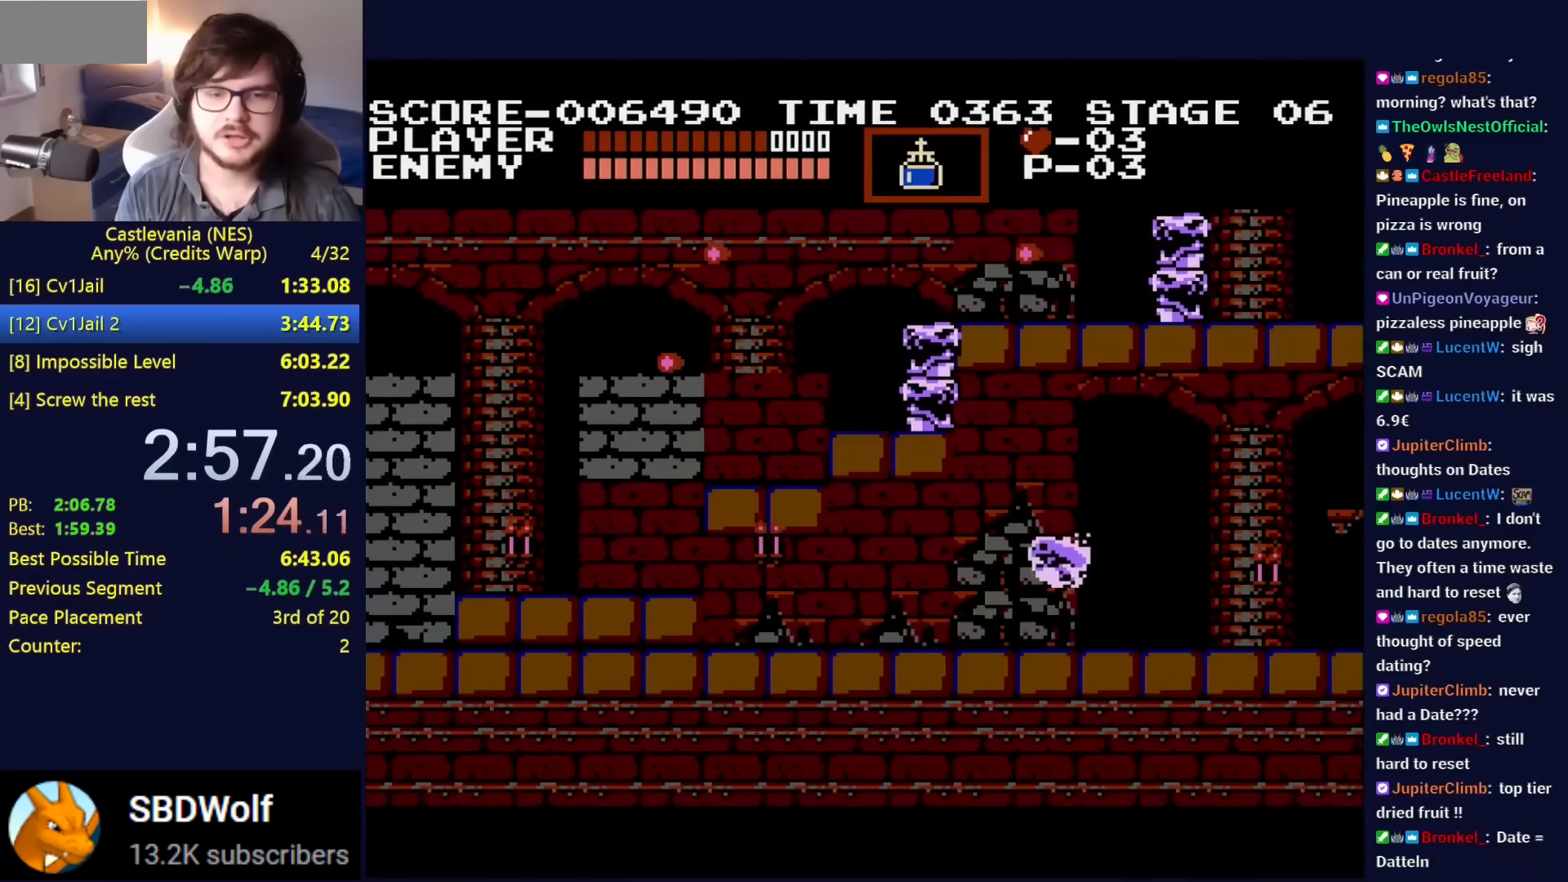
{"buttons": ["A", "B", "DPAD_UP", "DPAD_RIGHT"], "events": [[300, "DPAD_UP", "down"], [333, "A", "down"], [400, "B", "down"]]}
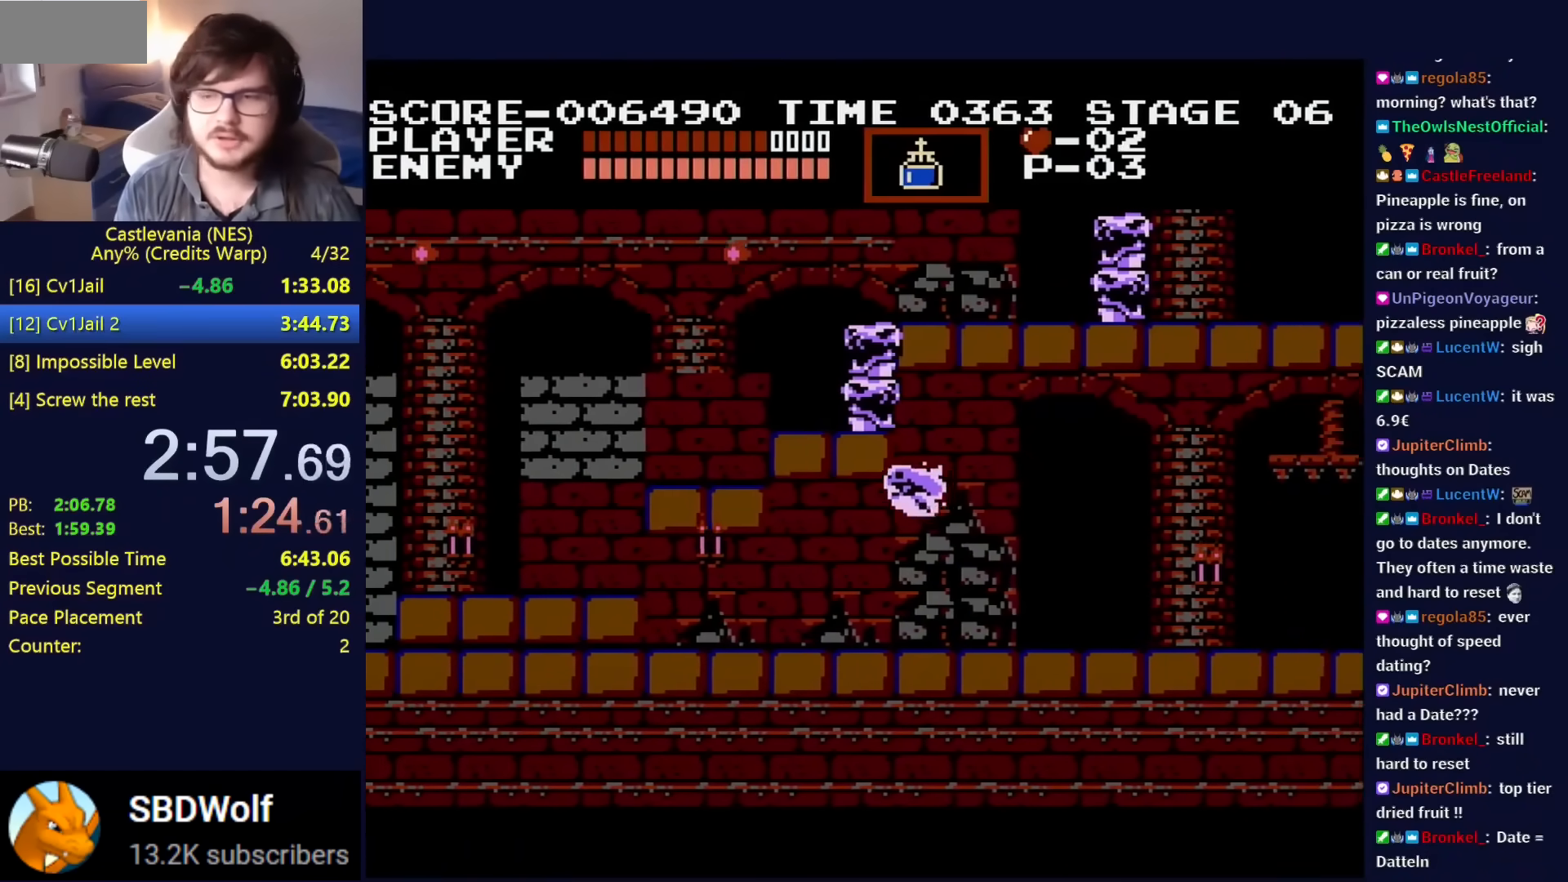
{"buttons": ["DPAD_RIGHT"], "events": [[50, "DPAD_UP", "up"], [100, "B", "up"], [117, "A", "up"]]}
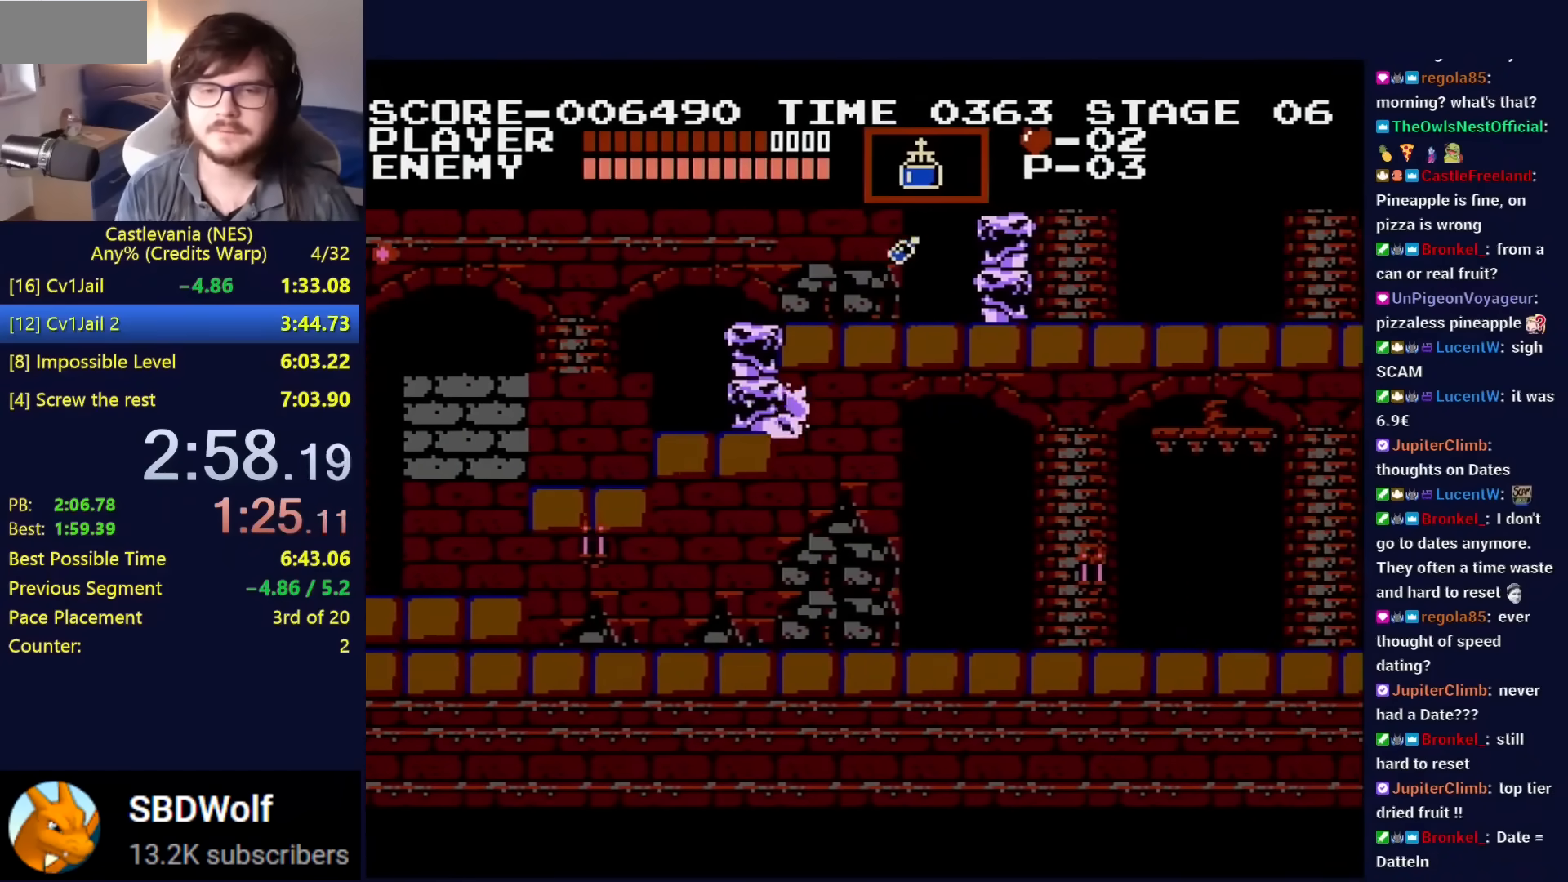
{"buttons": ["DPAD_RIGHT"], "events": []}